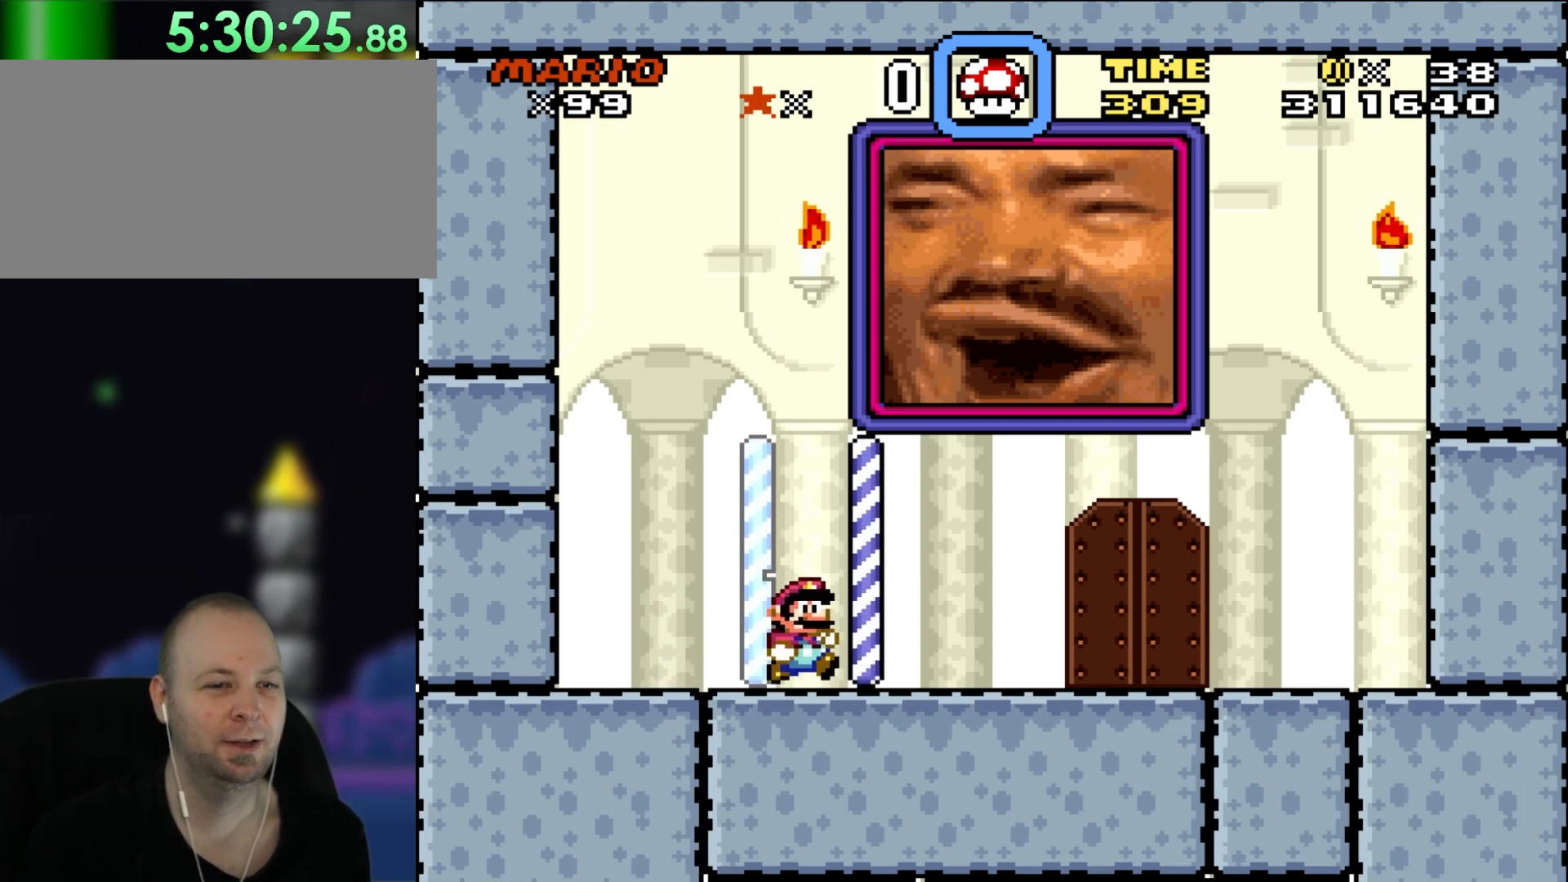
Gameplay with a controller (Nintendo layout); each line is a JSON object with the inputs held at the frame after it (dt_ms = milliseconds from this image to that frame). "events" lists button and stick changes between this image and that frame as [ms after this image, input, new state], when the widget could be followed in between. Not read: B L1 L3 R3 X.
{"dt_ms": 500, "buttons": ["Y"], "events": [[483, "DPAD_RIGHT", "up"]]}
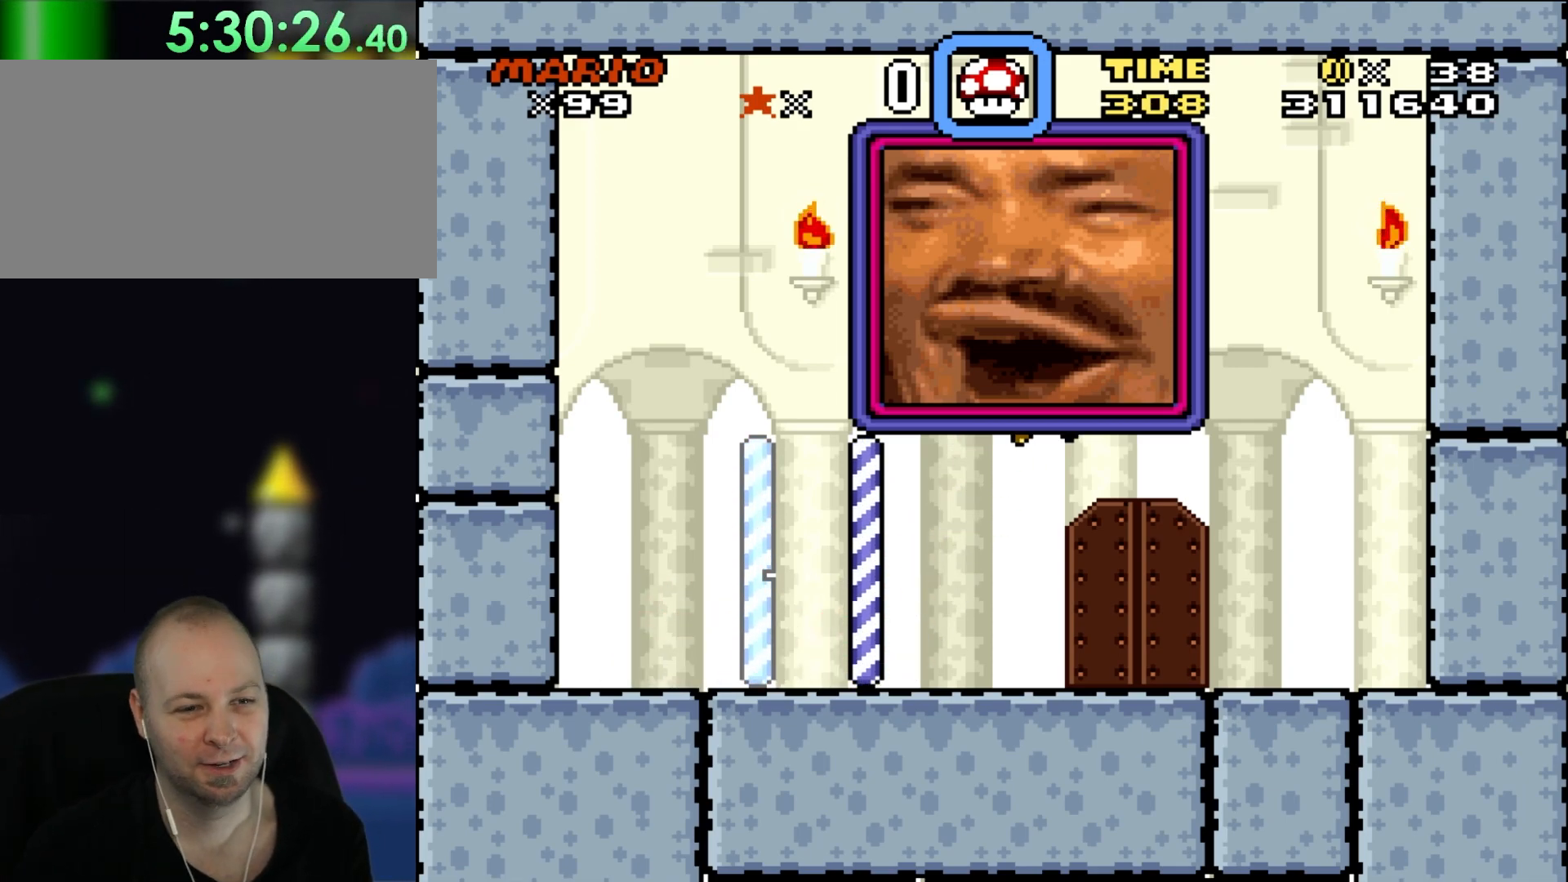
{"dt_ms": 500, "buttons": ["Y", "DPAD_RIGHT"], "events": [[383, "DPAD_RIGHT", "down"]]}
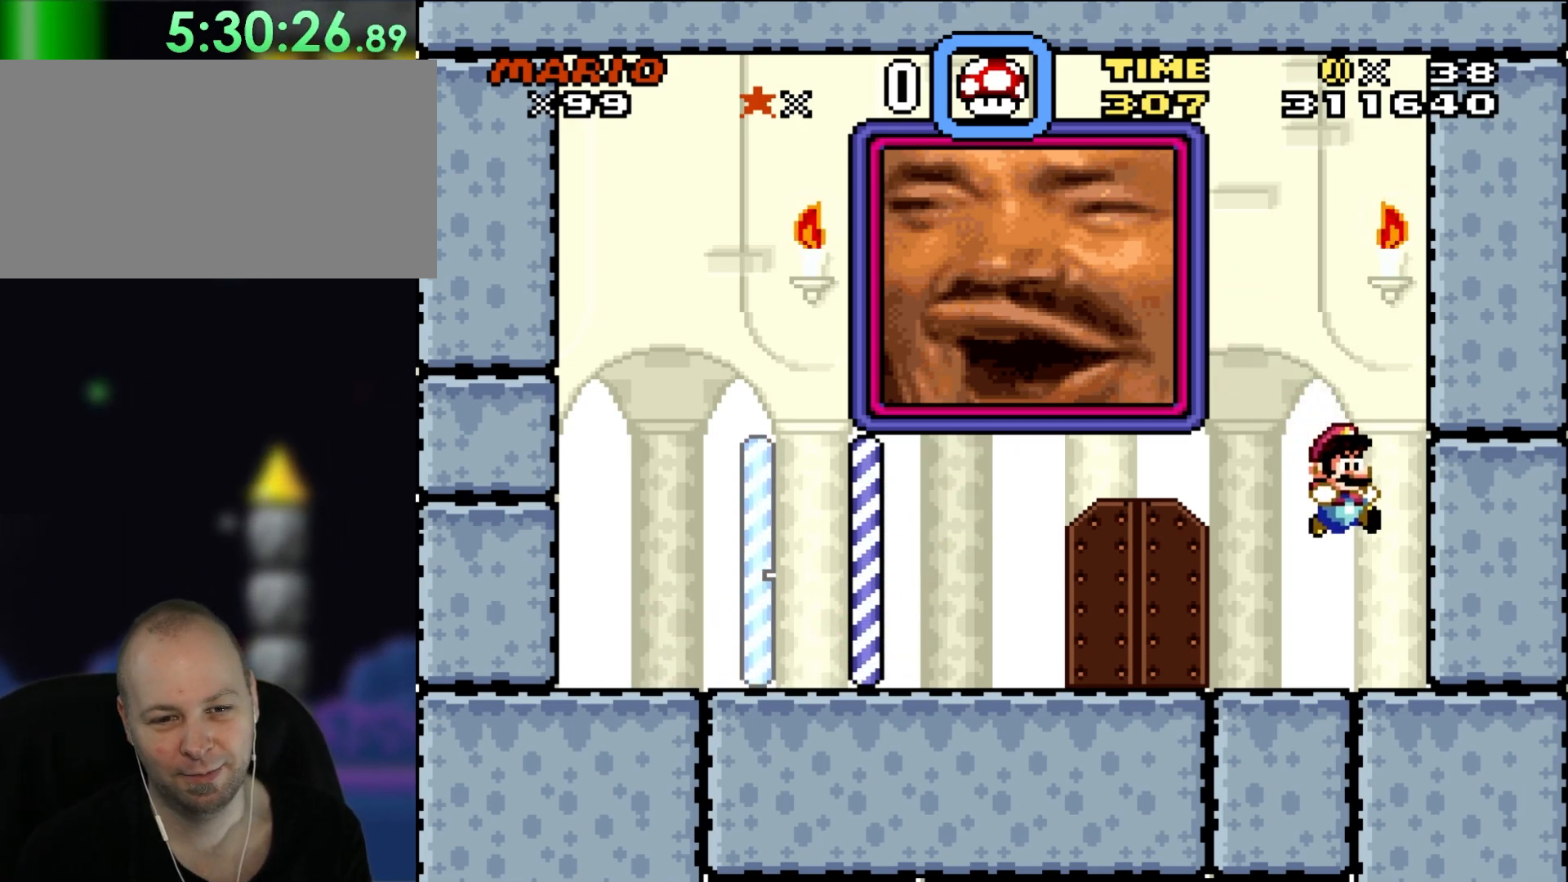
{"dt_ms": 500, "buttons": ["Y", "DPAD_DOWN"], "events": [[233, "DPAD_RIGHT", "up"], [283, "DPAD_DOWN", "down"]]}
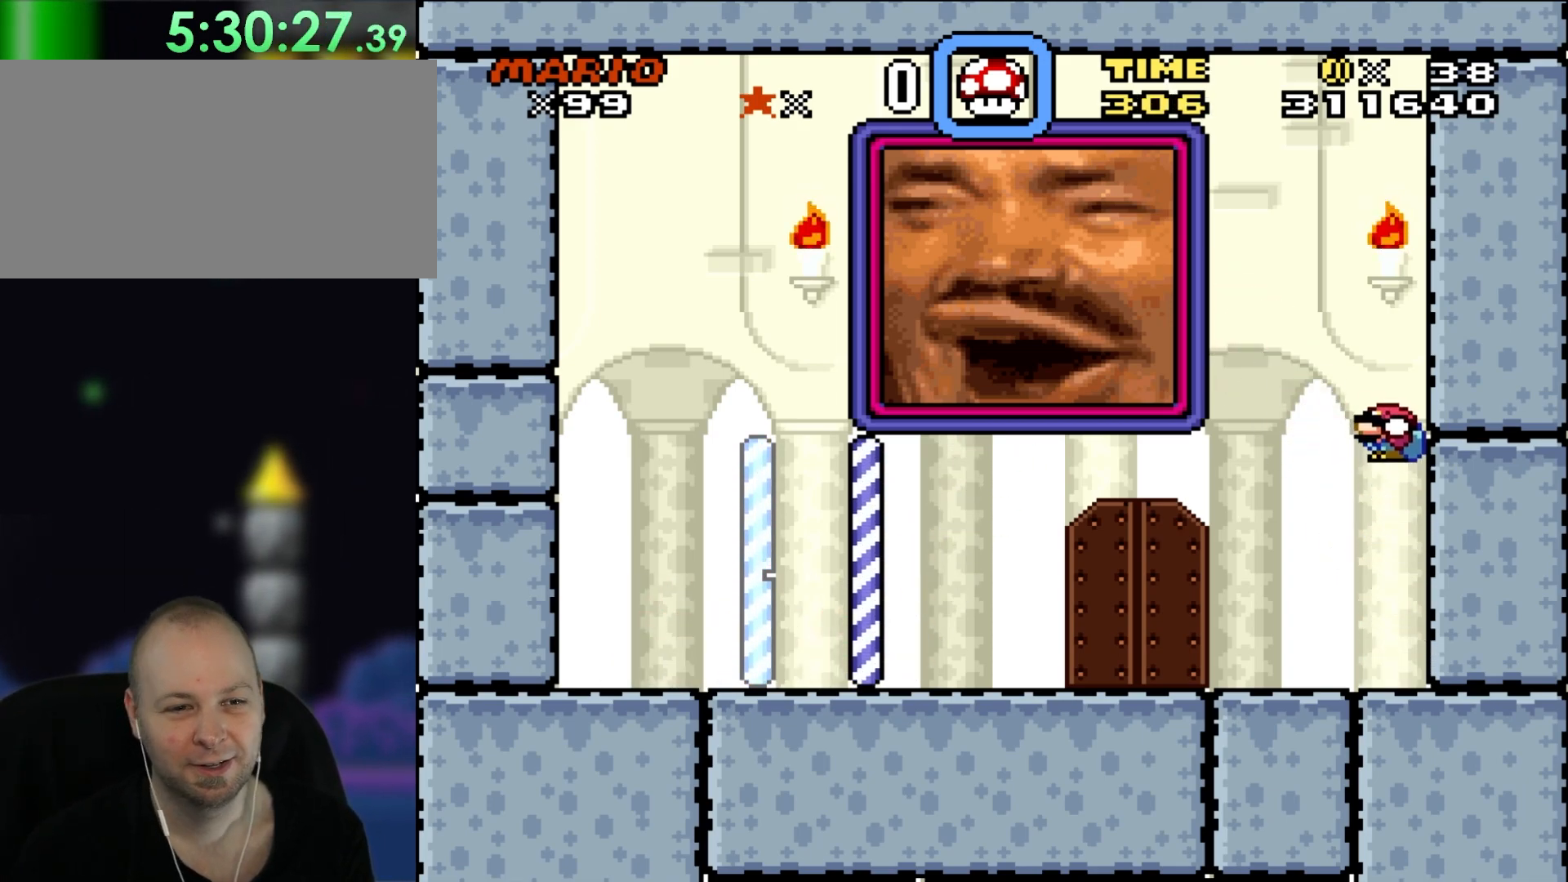
{"dt_ms": 500, "buttons": ["Y"], "events": [[17, "DPAD_DOWN", "up"], [17, "DPAD_LEFT", "down"], [283, "DPAD_UP", "down"], [450, "DPAD_UP", "up"], [483, "DPAD_LEFT", "up"]]}
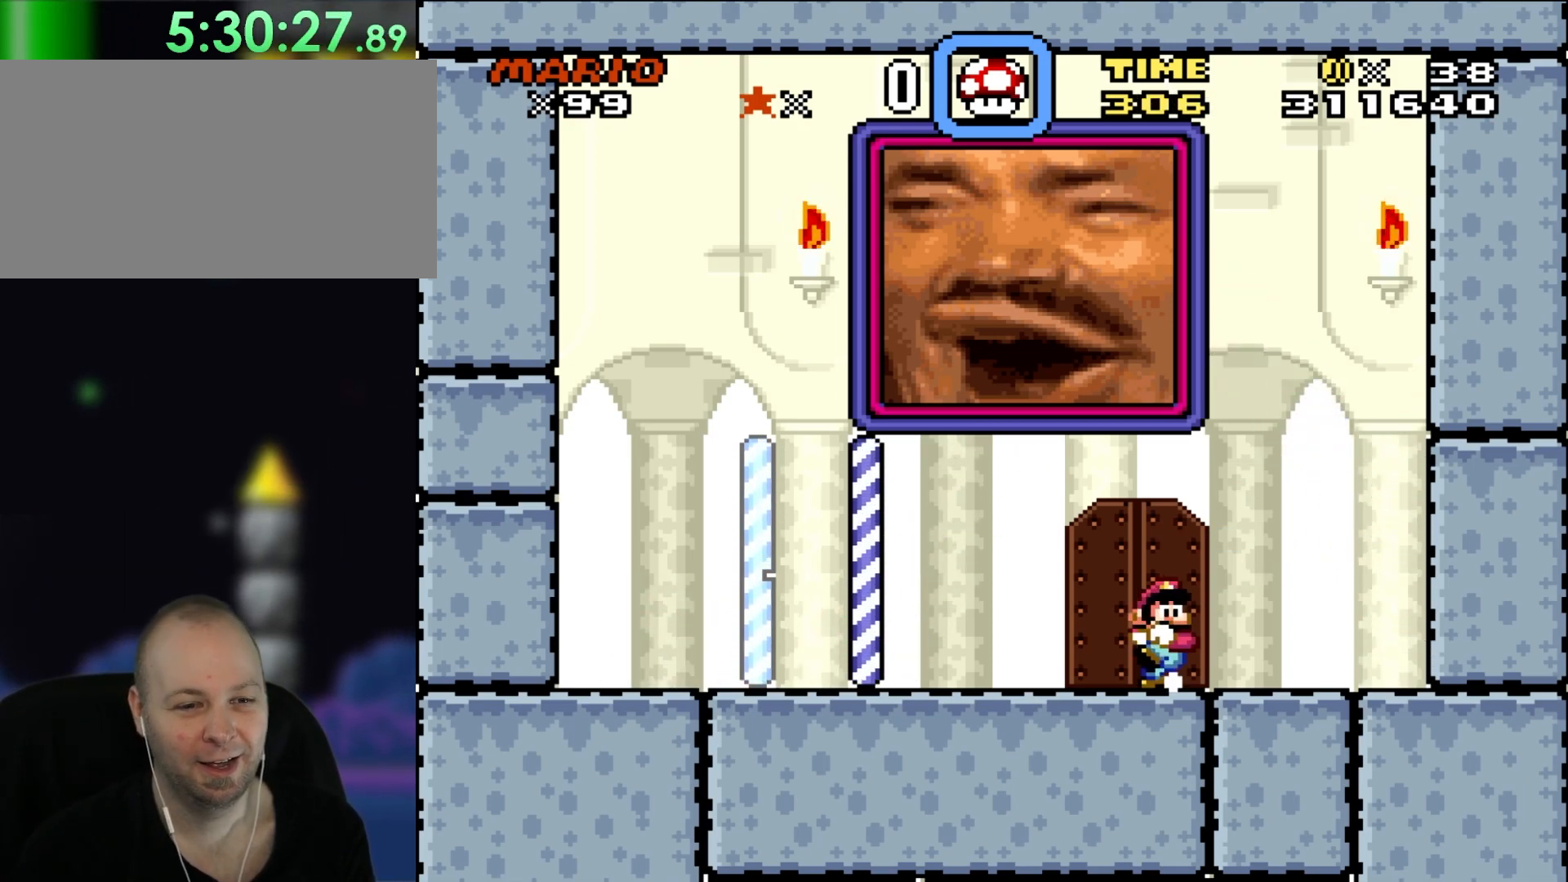
{"dt_ms": 500, "buttons": ["DPAD_UP"], "events": [[50, "DPAD_RIGHT", "down"], [183, "Y", "up"], [217, "DPAD_RIGHT", "up"], [383, "DPAD_UP", "down"]]}
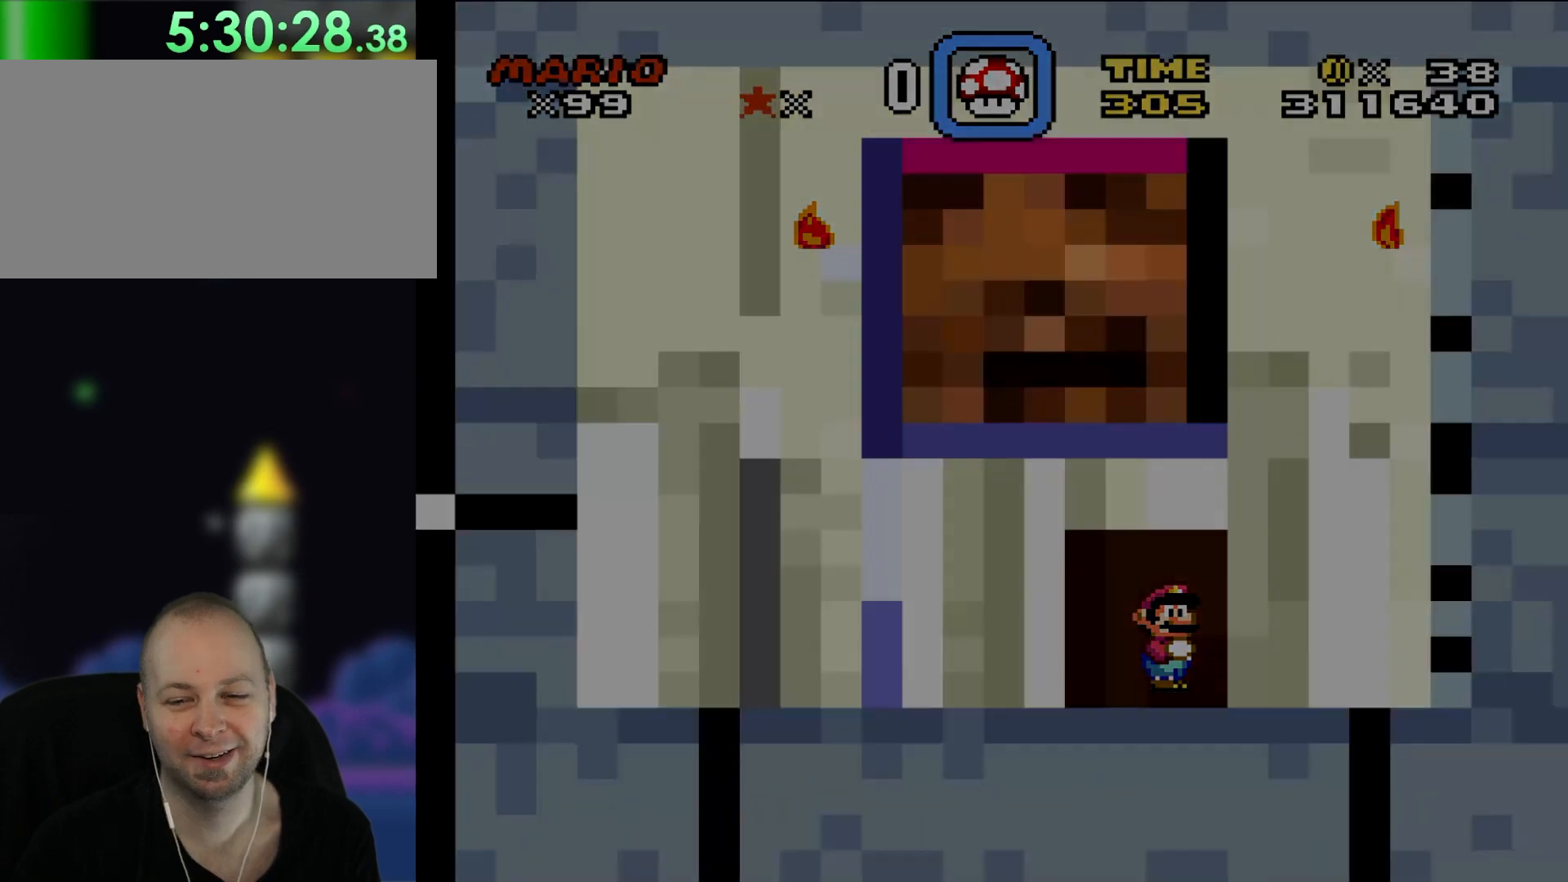
{"dt_ms": 500, "buttons": [], "events": [[17, "DPAD_UP", "up"]]}
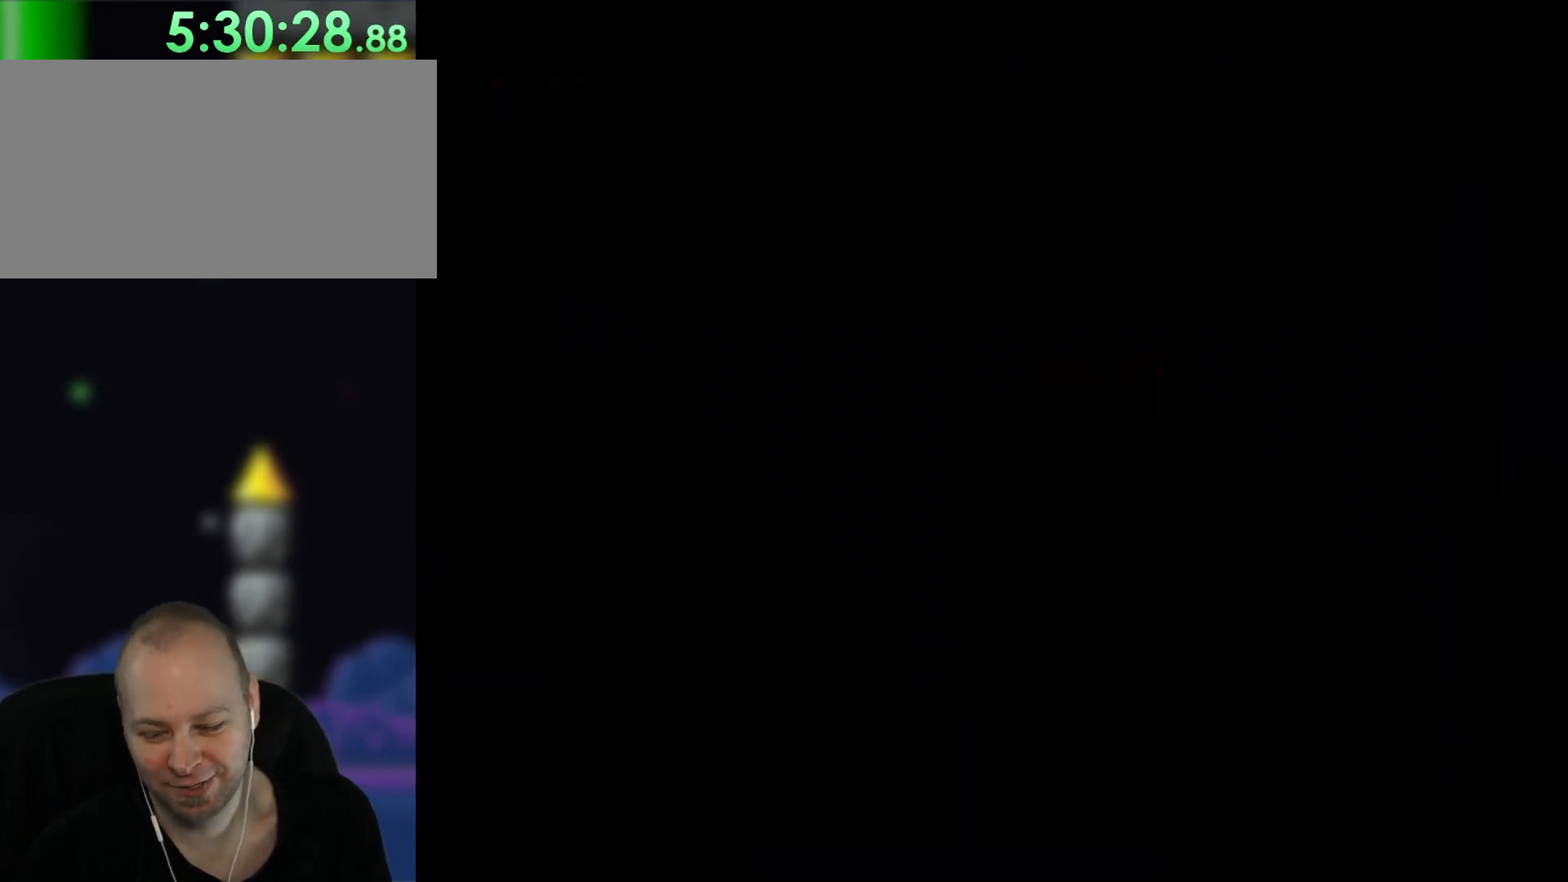
{"dt_ms": 1000, "buttons": [], "events": []}
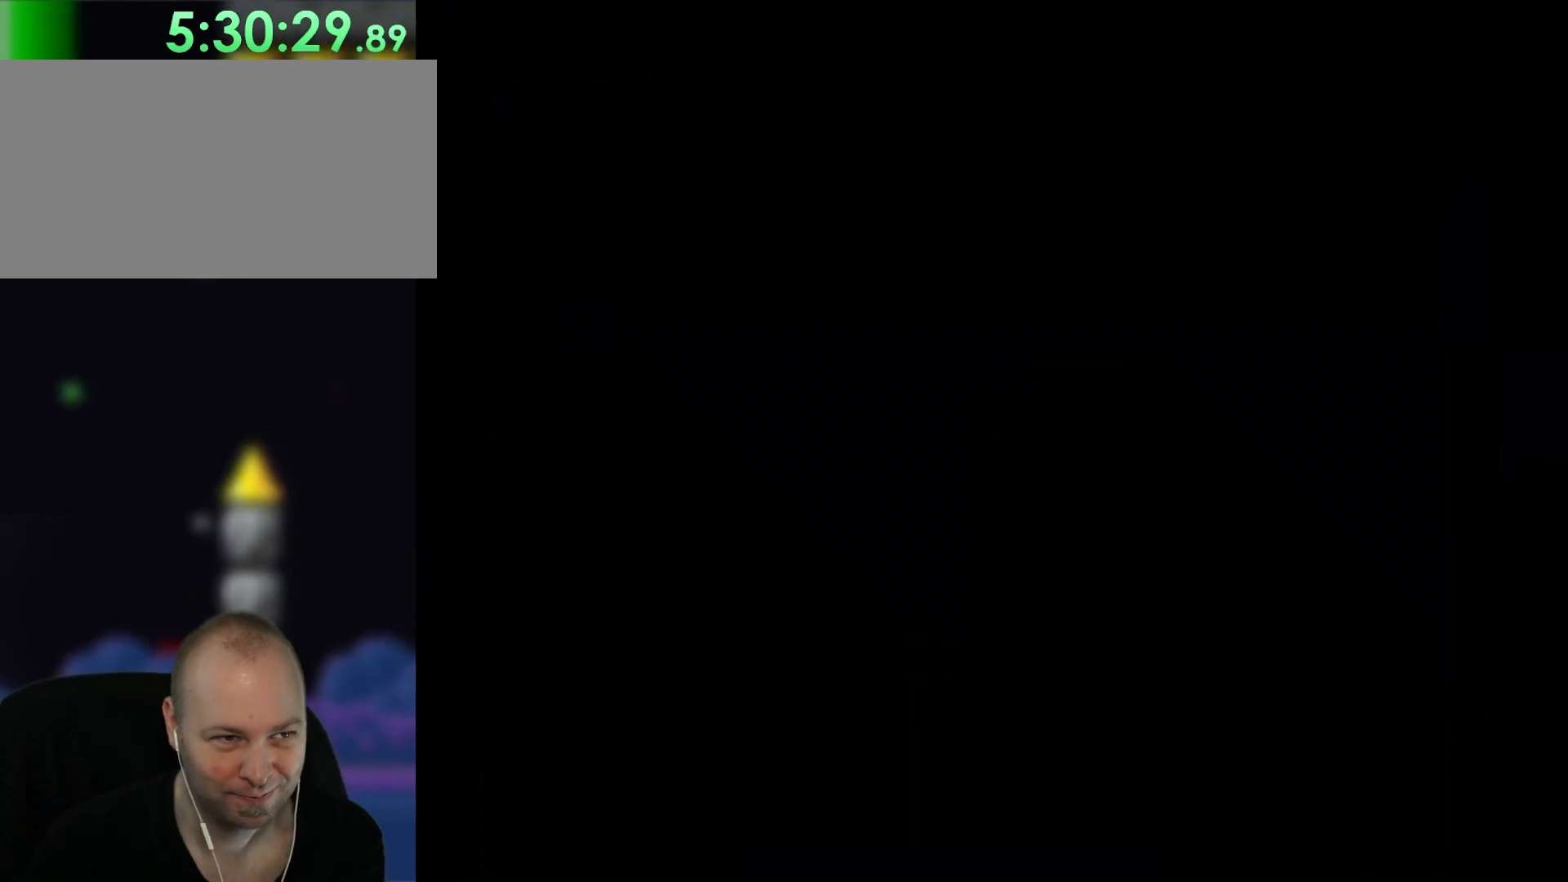
{"dt_ms": 500, "buttons": [], "events": []}
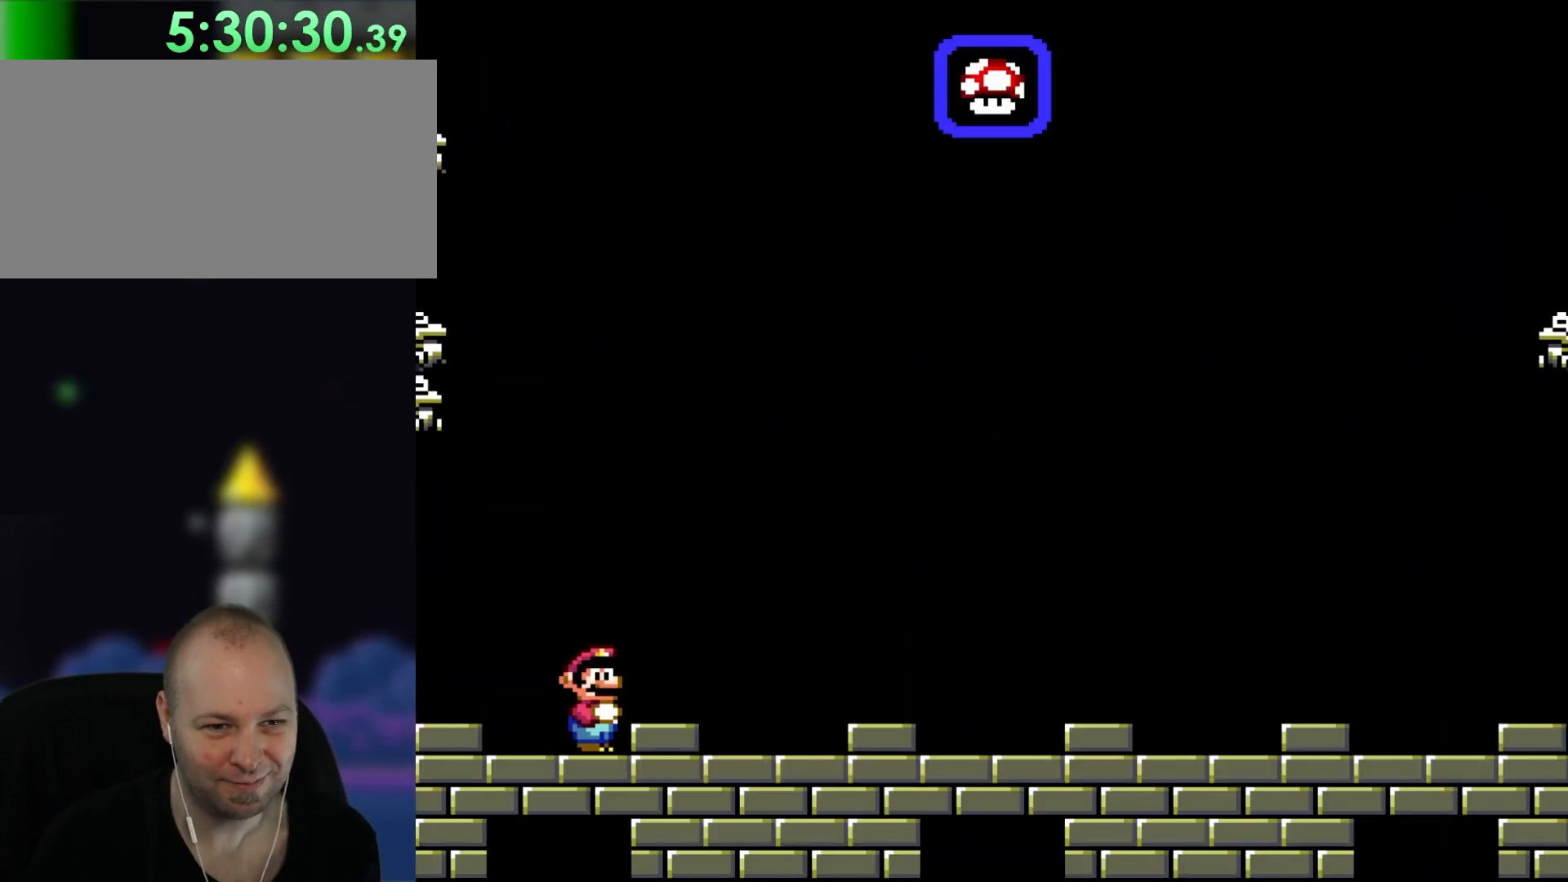
{"dt_ms": 500, "buttons": ["Y"], "events": [[500, "Y", "down"]]}
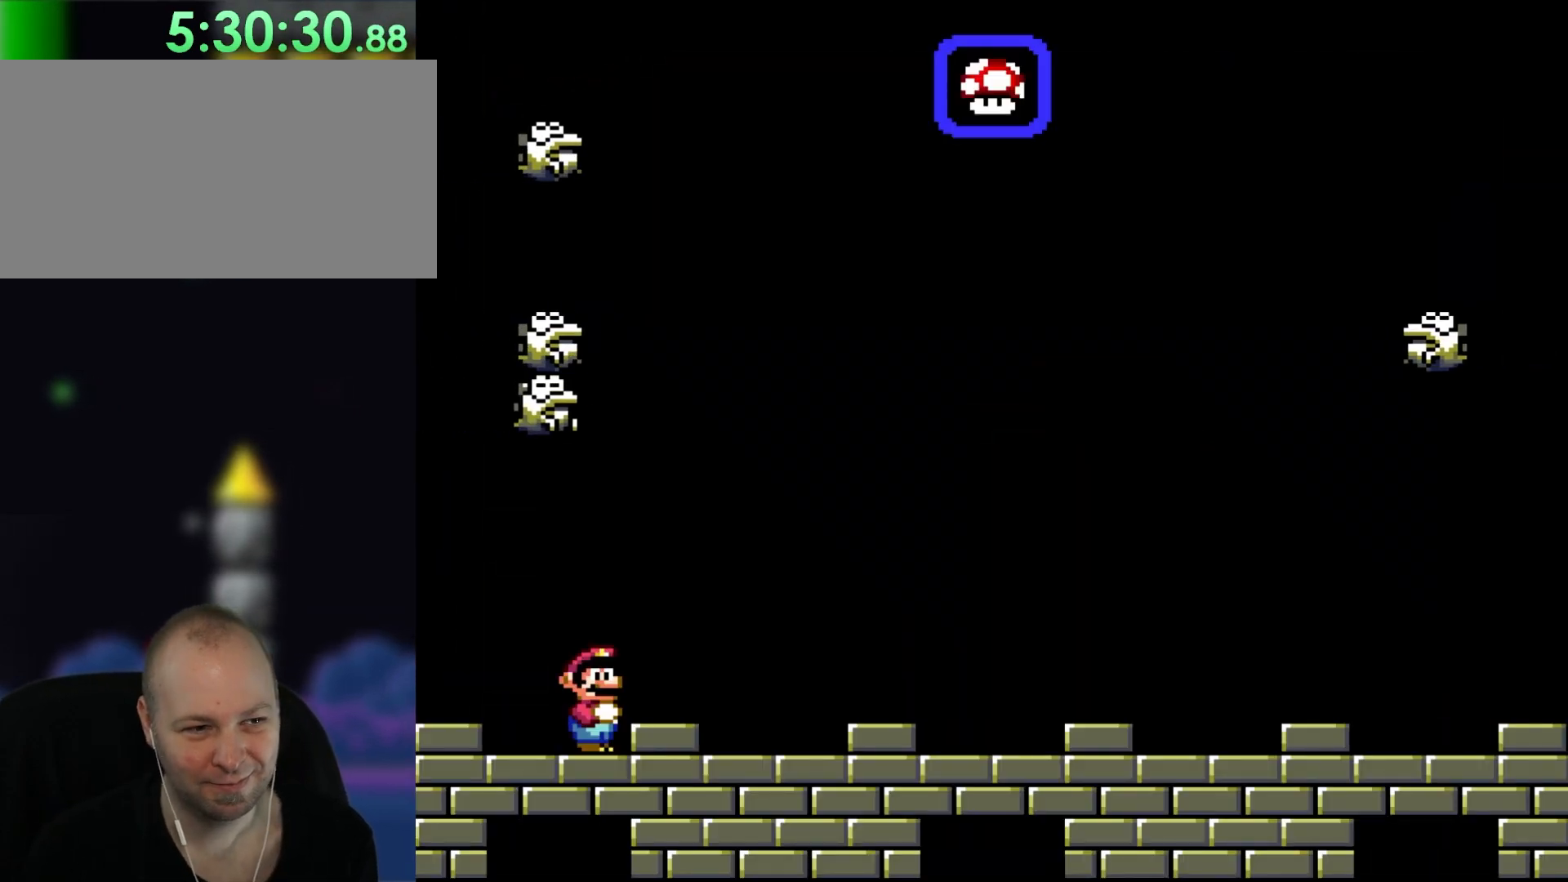
{"dt_ms": 500, "buttons": ["DPAD_RIGHT"], "events": [[317, "DPAD_RIGHT", "down"], [467, "Y", "up"]]}
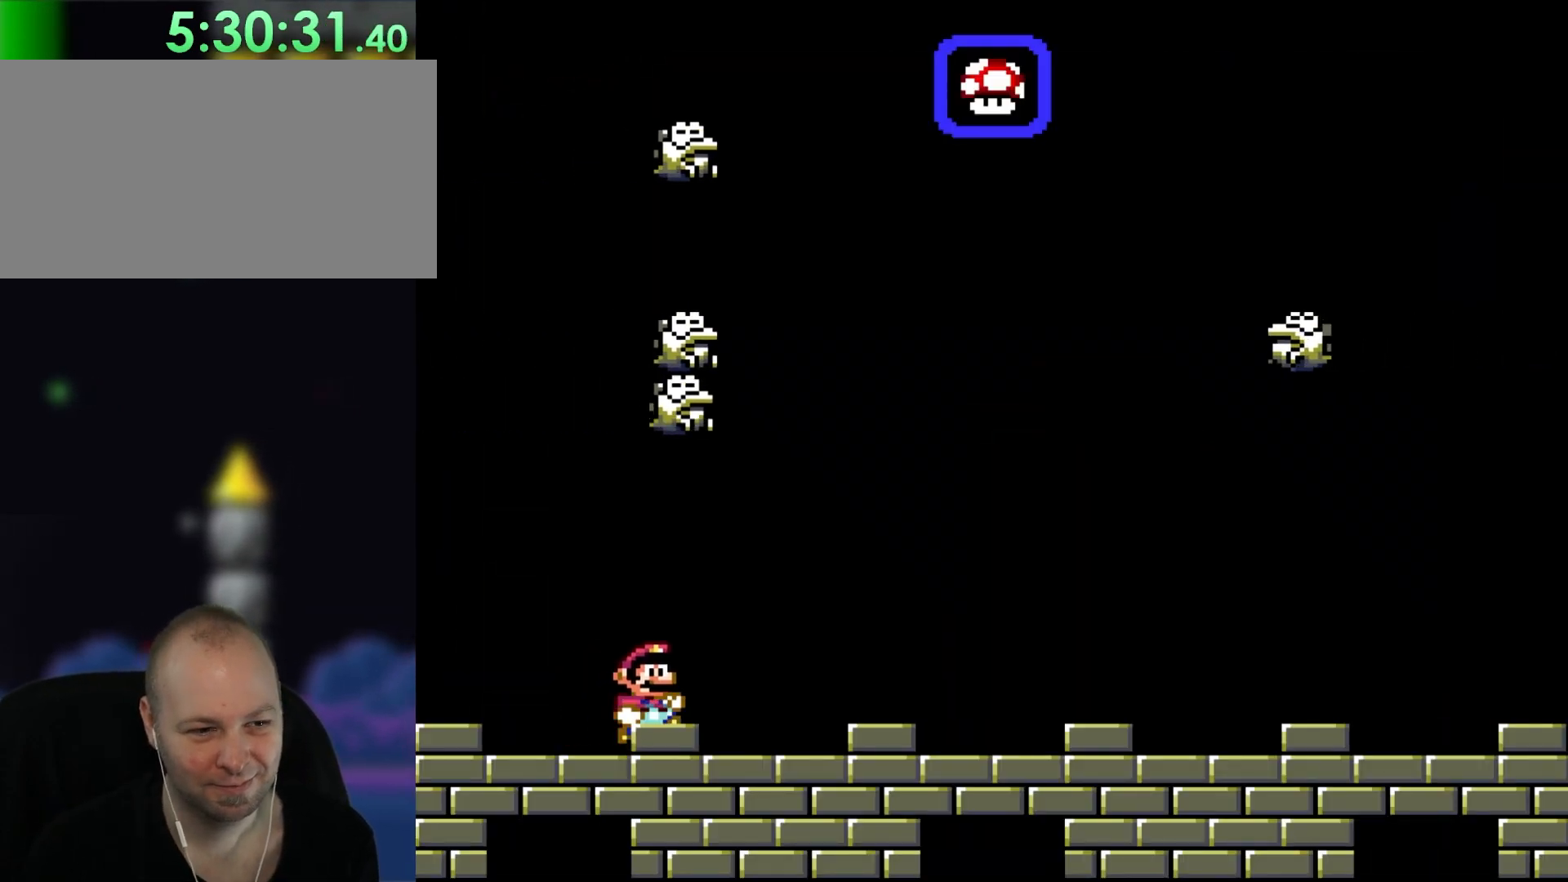
{"dt_ms": 500, "buttons": ["Y", "DPAD_DOWN"], "events": [[50, "Y", "down"], [317, "DPAD_DOWN", "down"], [417, "DPAD_RIGHT", "up"]]}
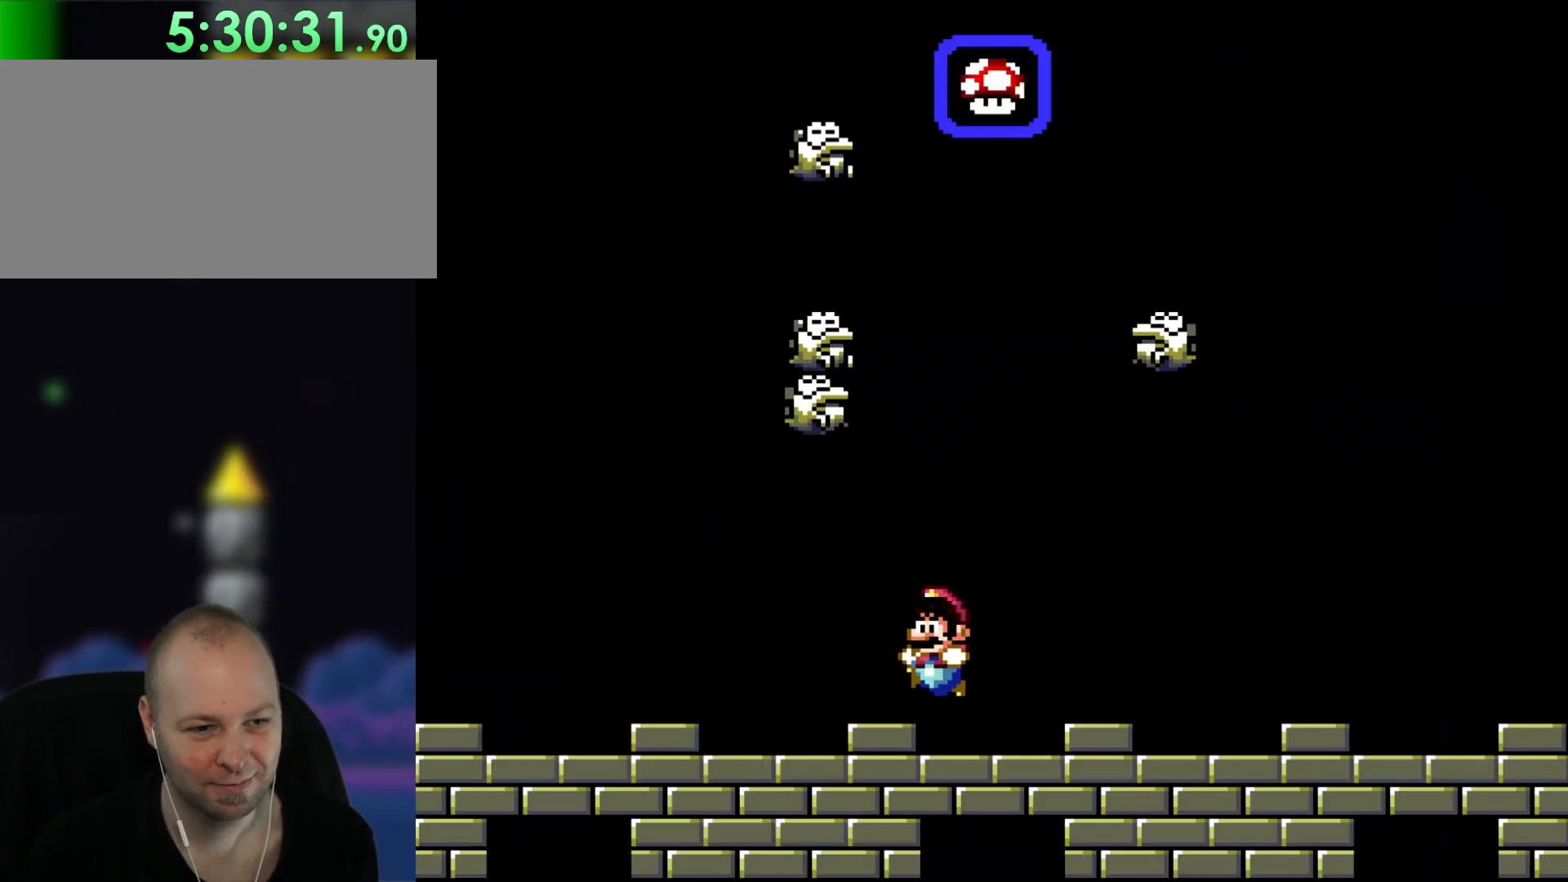
{"dt_ms": 500, "buttons": [], "events": [[83, "DPAD_DOWN", "up"], [117, "DPAD_LEFT", "down"], [183, "Y", "up"], [283, "DPAD_LEFT", "up"]]}
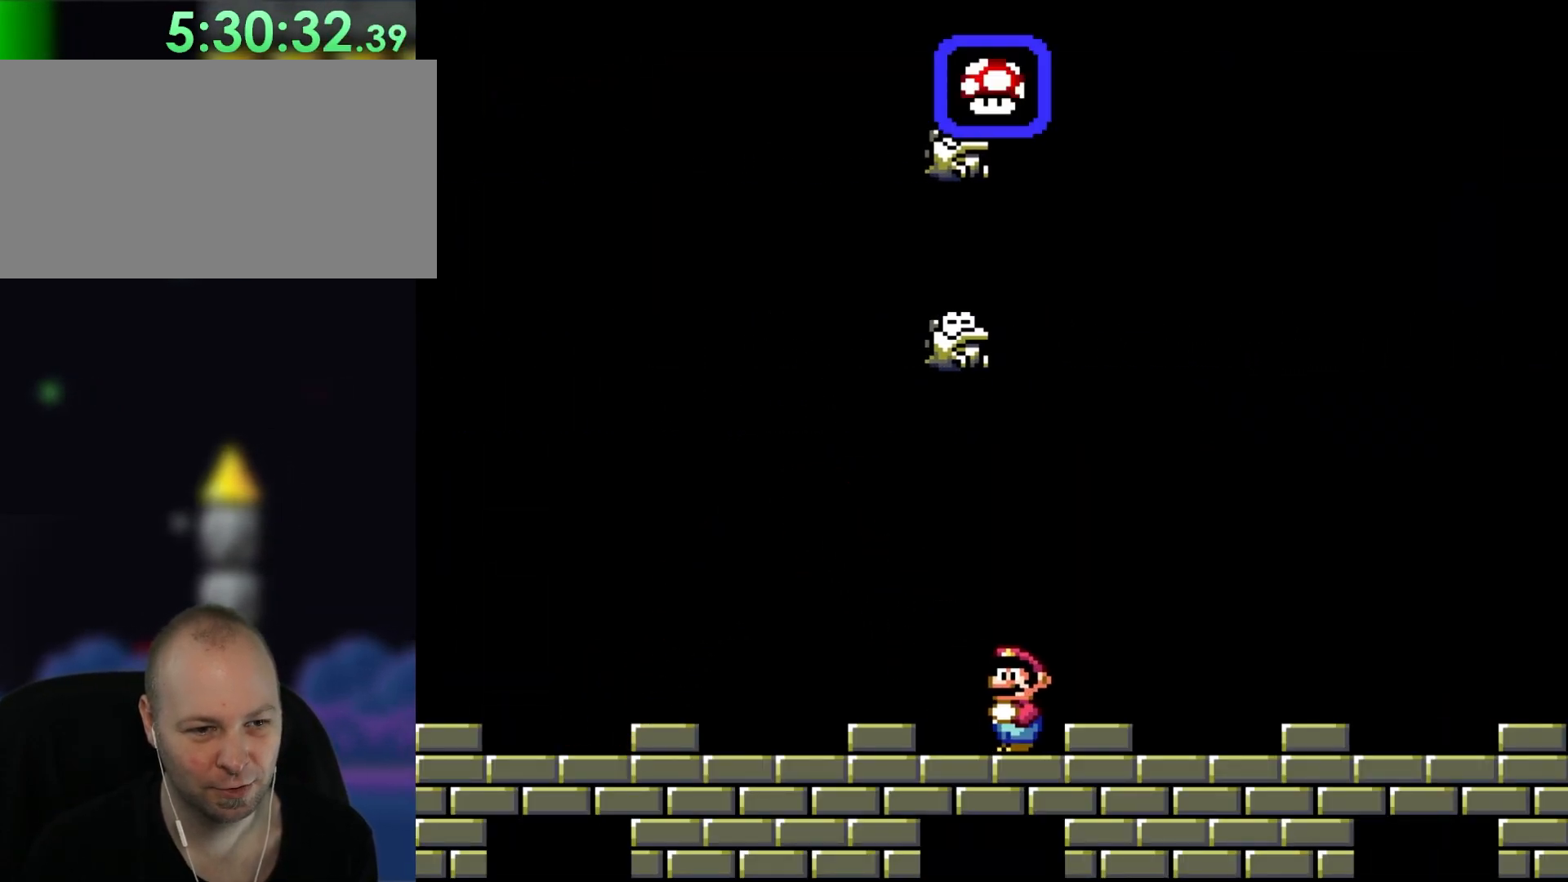
{"dt_ms": 500, "buttons": [], "events": []}
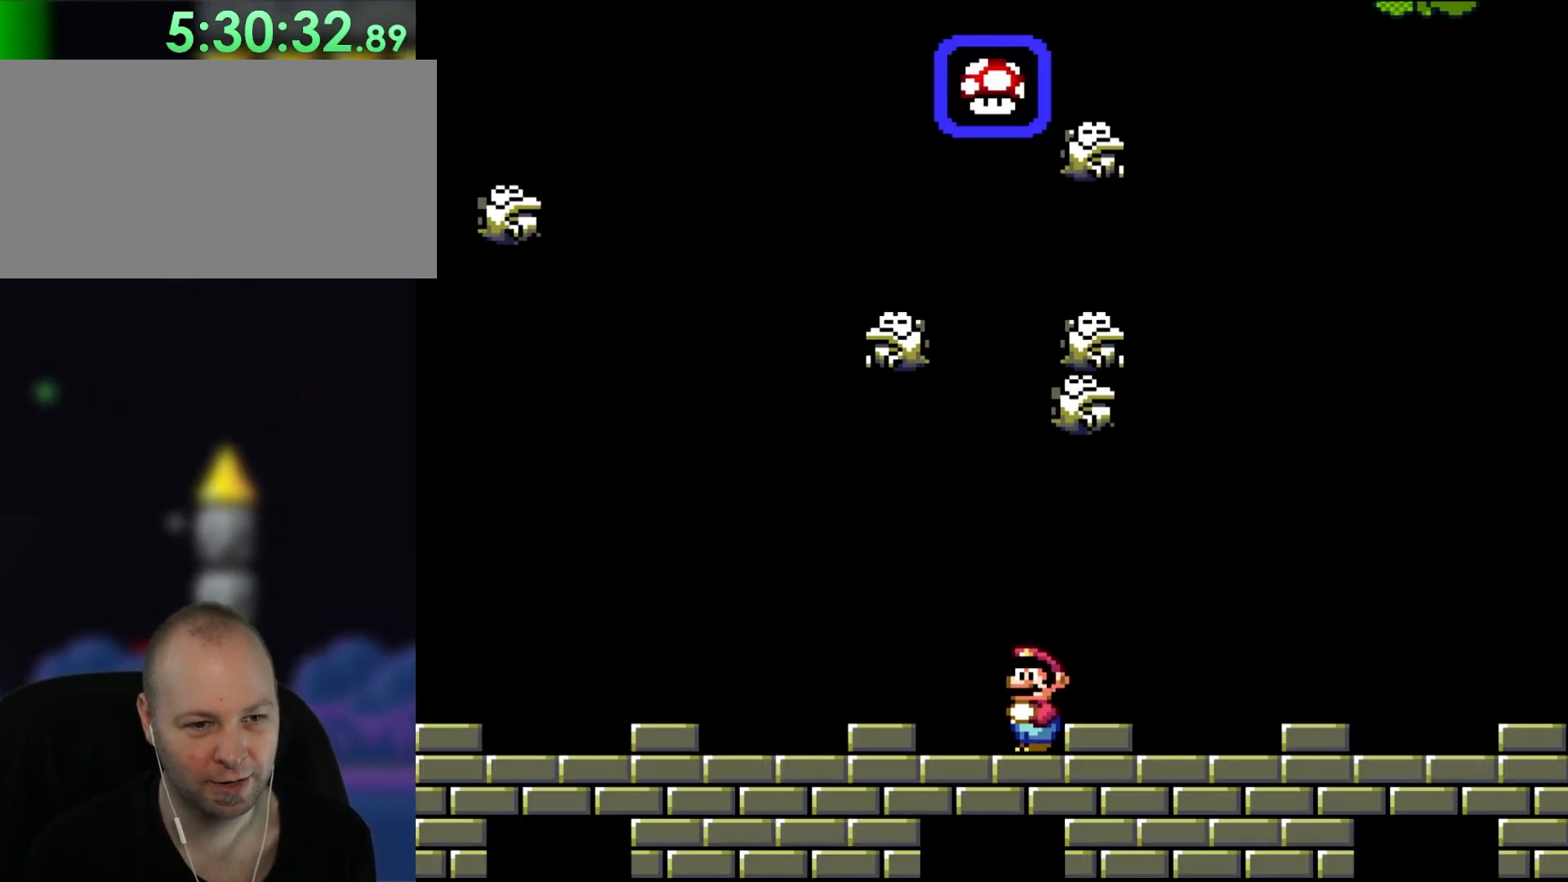
{"dt_ms": 500, "buttons": [], "events": []}
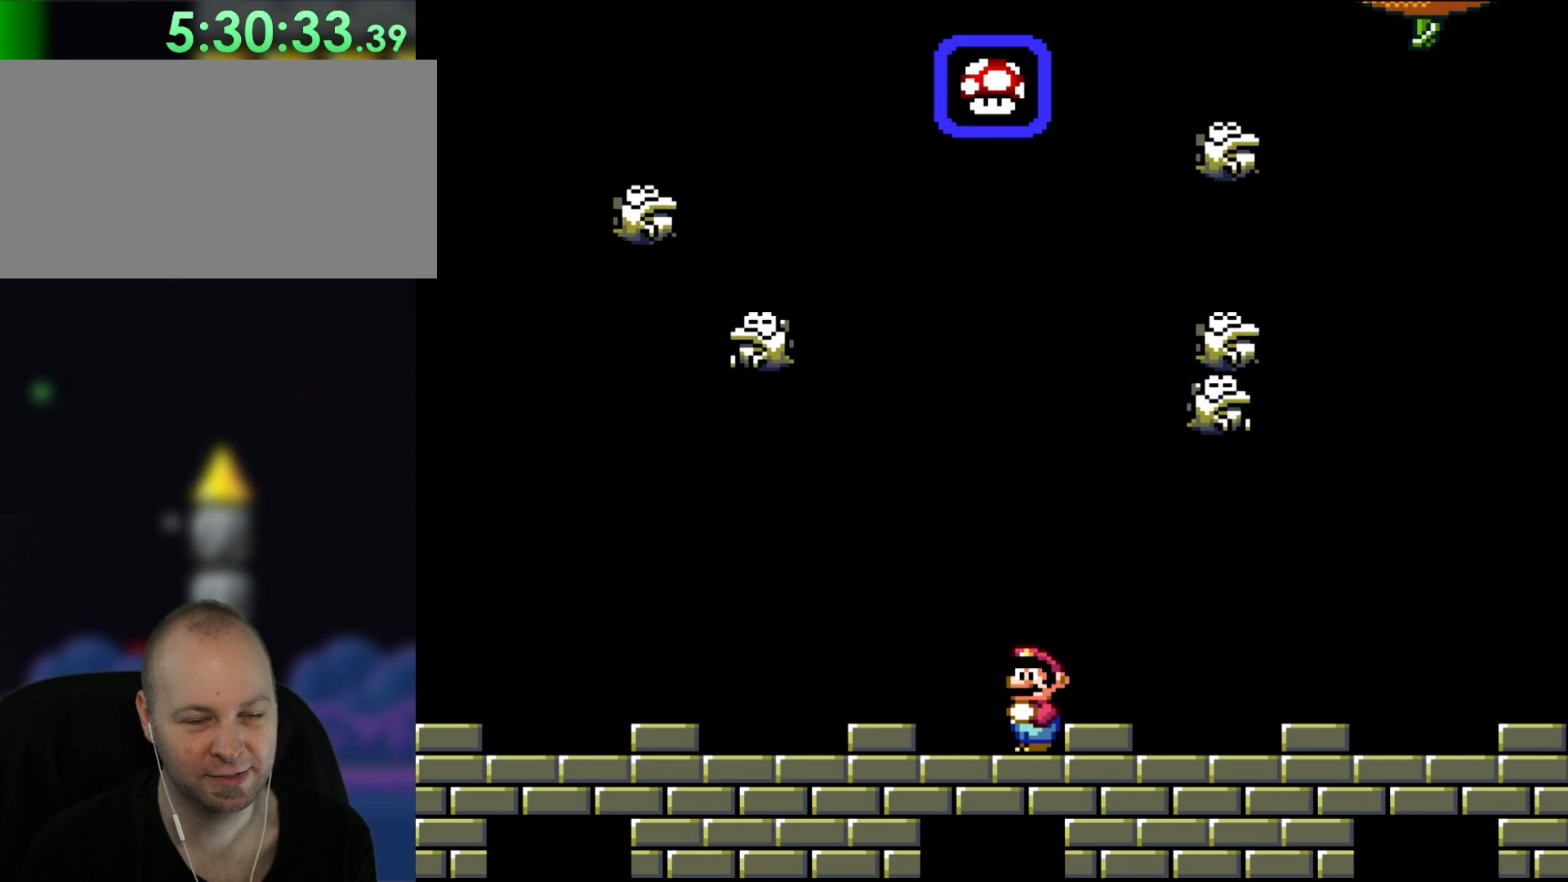
{"dt_ms": 500, "buttons": [], "events": []}
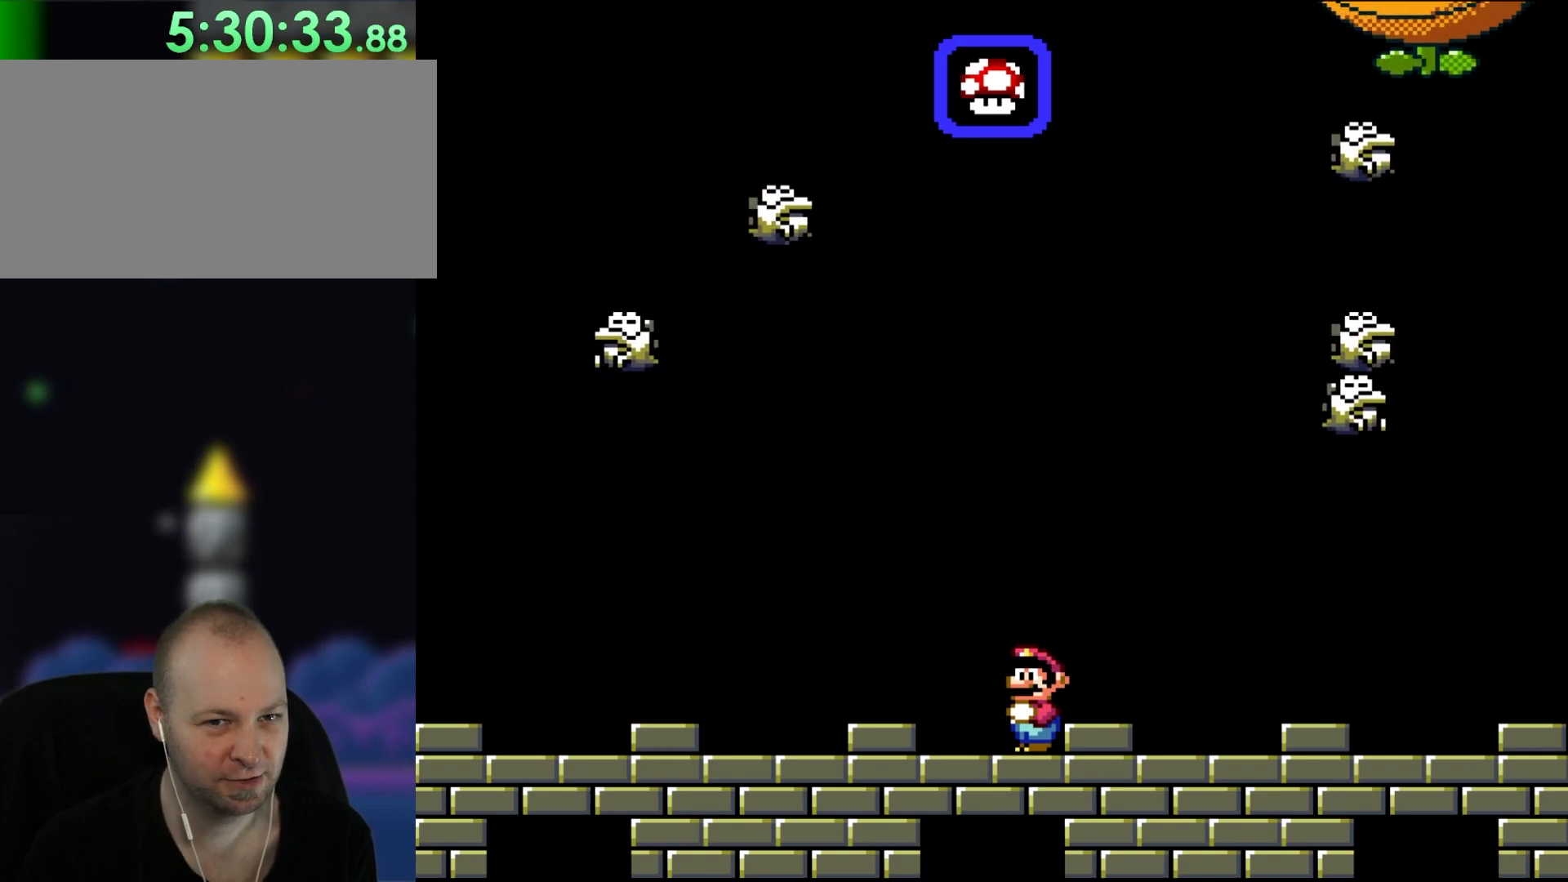
{"dt_ms": 500, "buttons": [], "events": []}
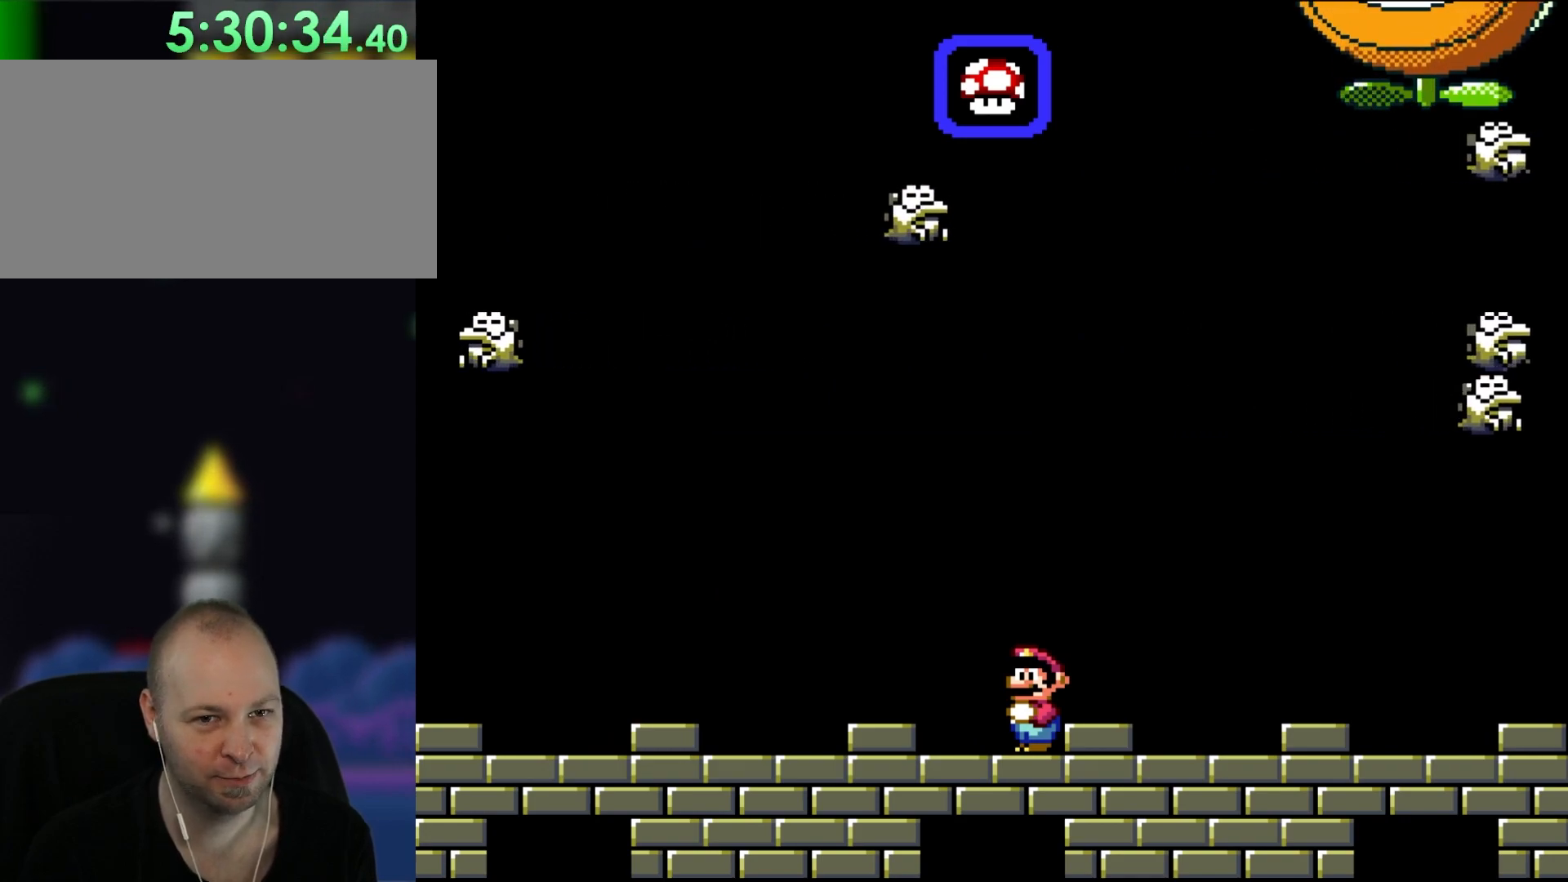
{"dt_ms": 500, "buttons": [], "events": []}
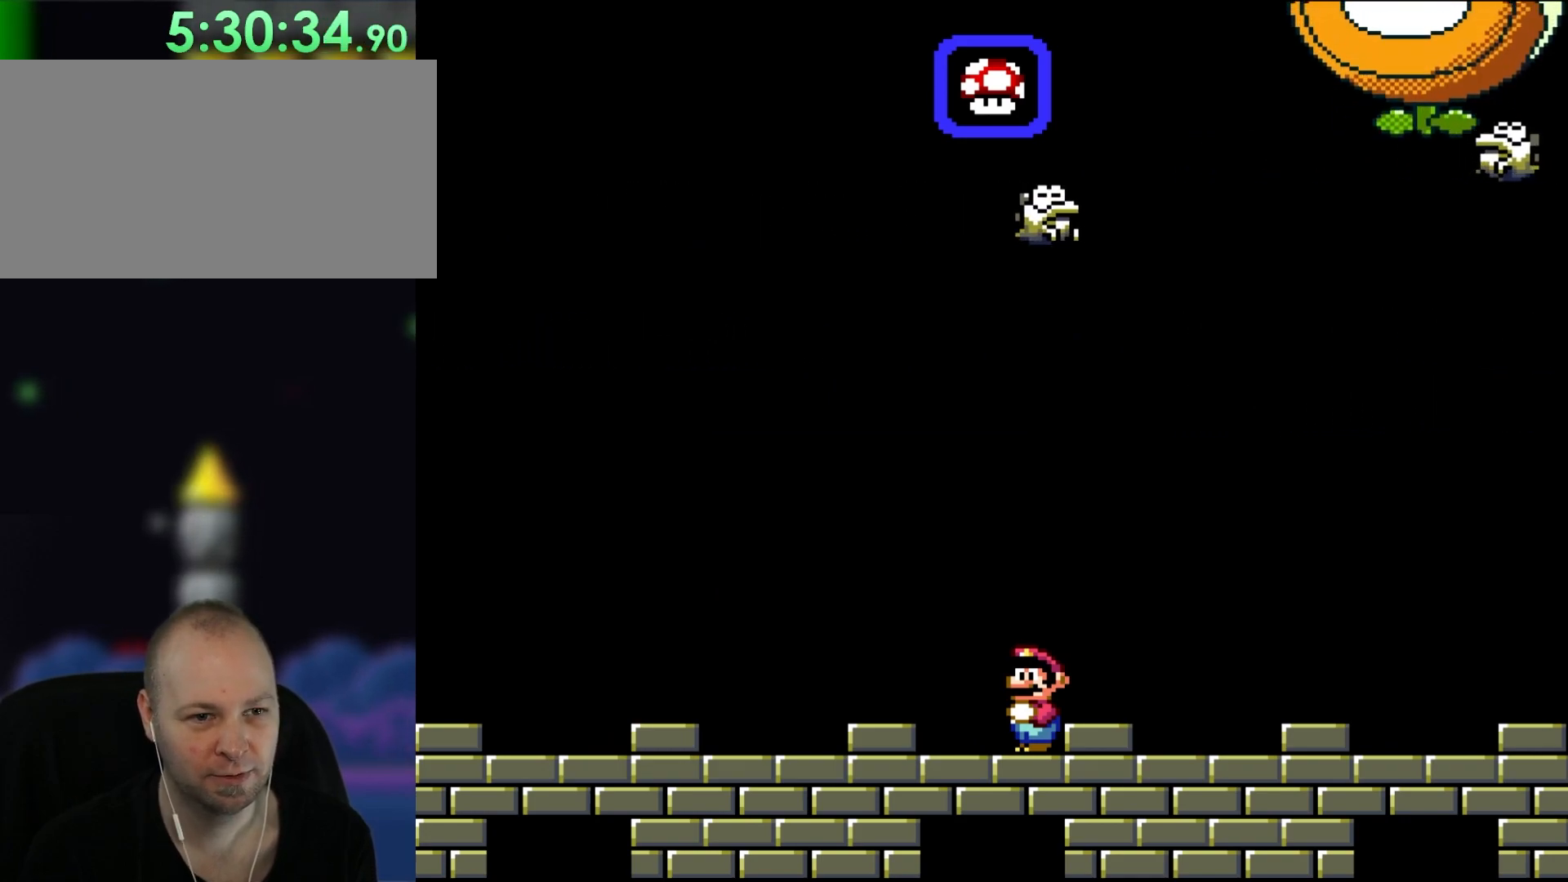
{"dt_ms": 500, "buttons": ["A"], "events": [[500, "A", "down"]]}
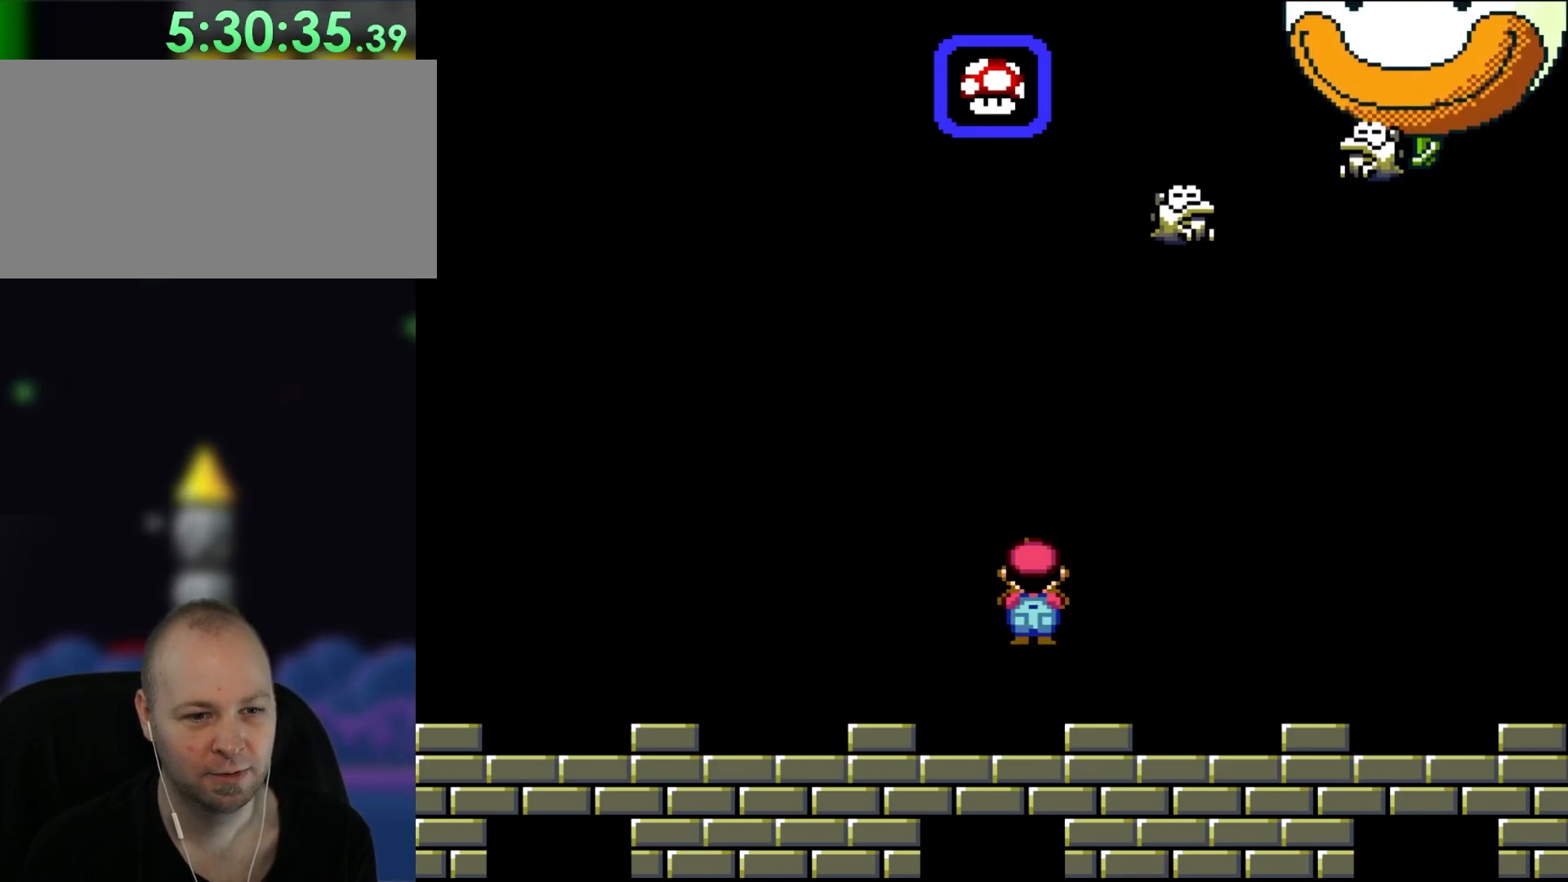
{"dt_ms": 500, "buttons": [], "events": [[183, "A", "up"]]}
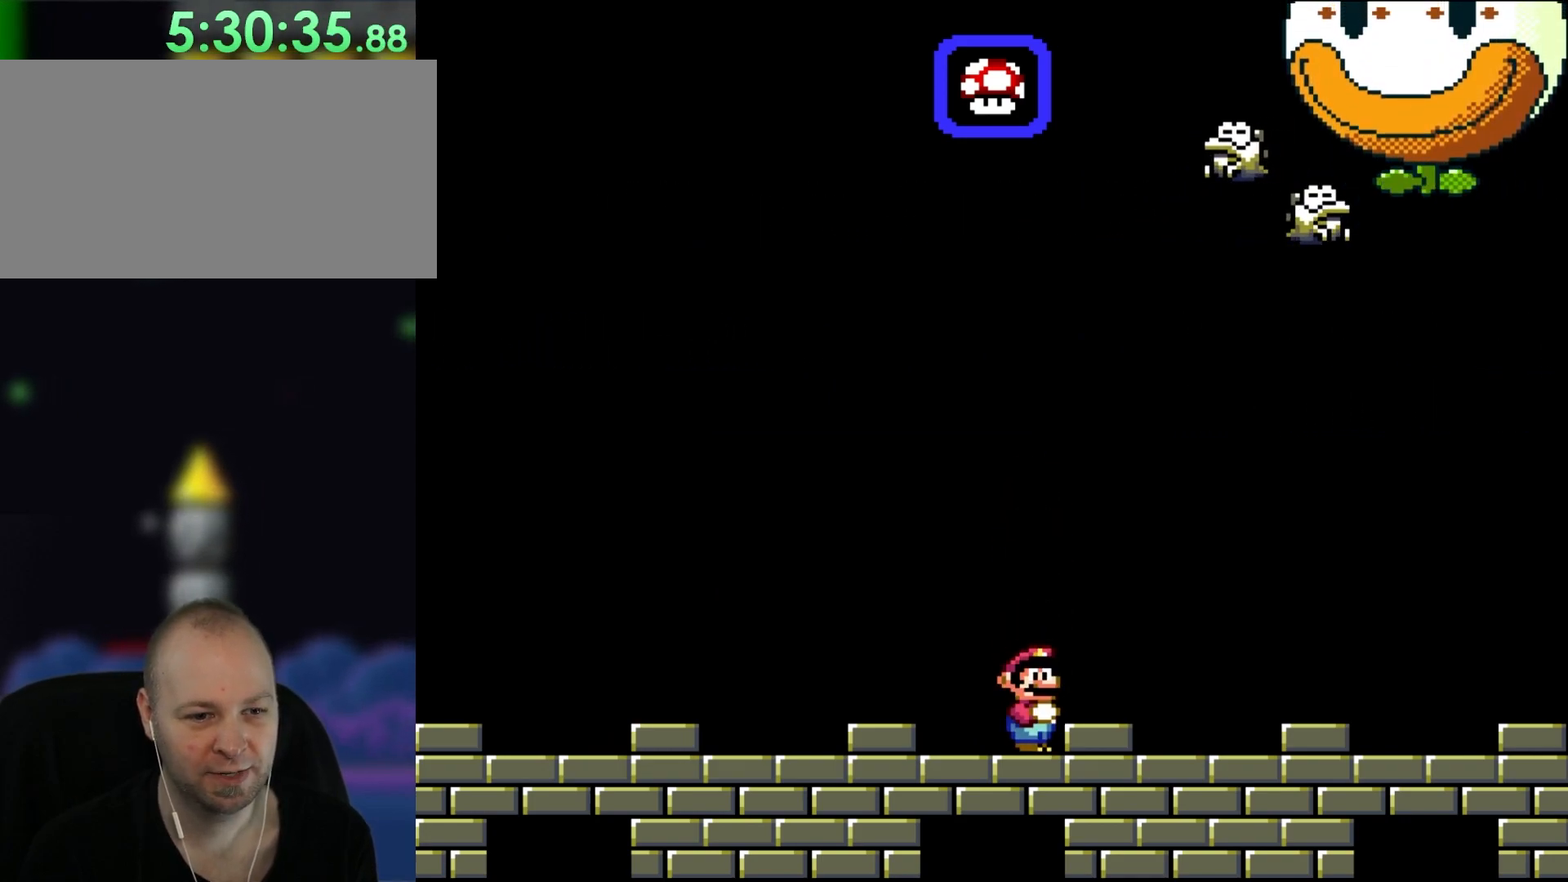
{"dt_ms": 500, "buttons": [], "events": [[117, "A", "down"], [317, "A", "up"]]}
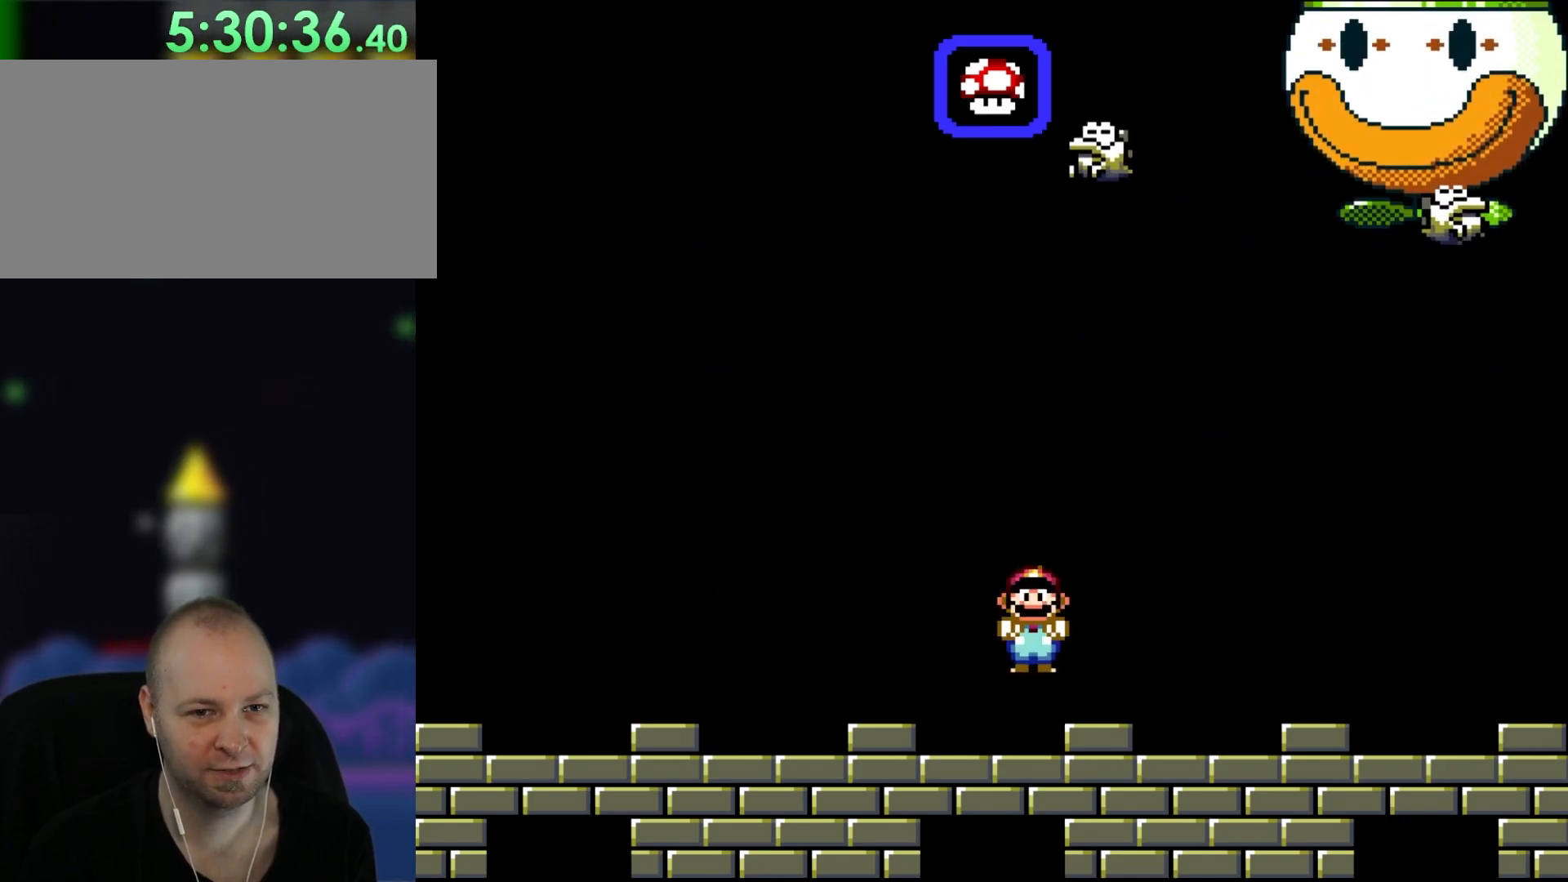
{"dt_ms": 500, "buttons": ["A"], "events": [[317, "A", "down"]]}
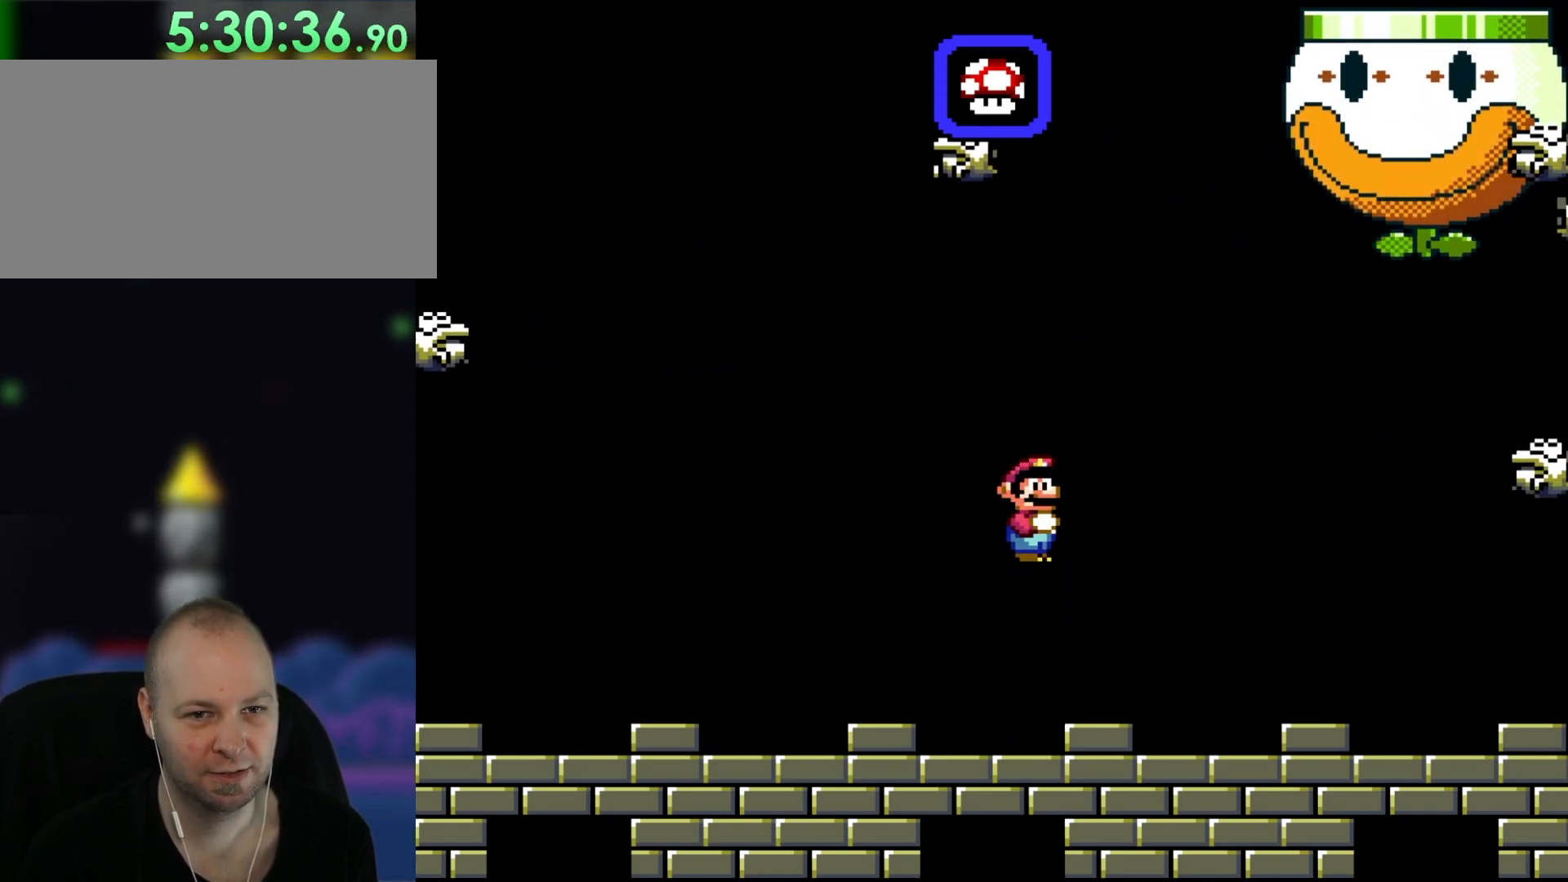
{"dt_ms": 500, "buttons": ["A"]}
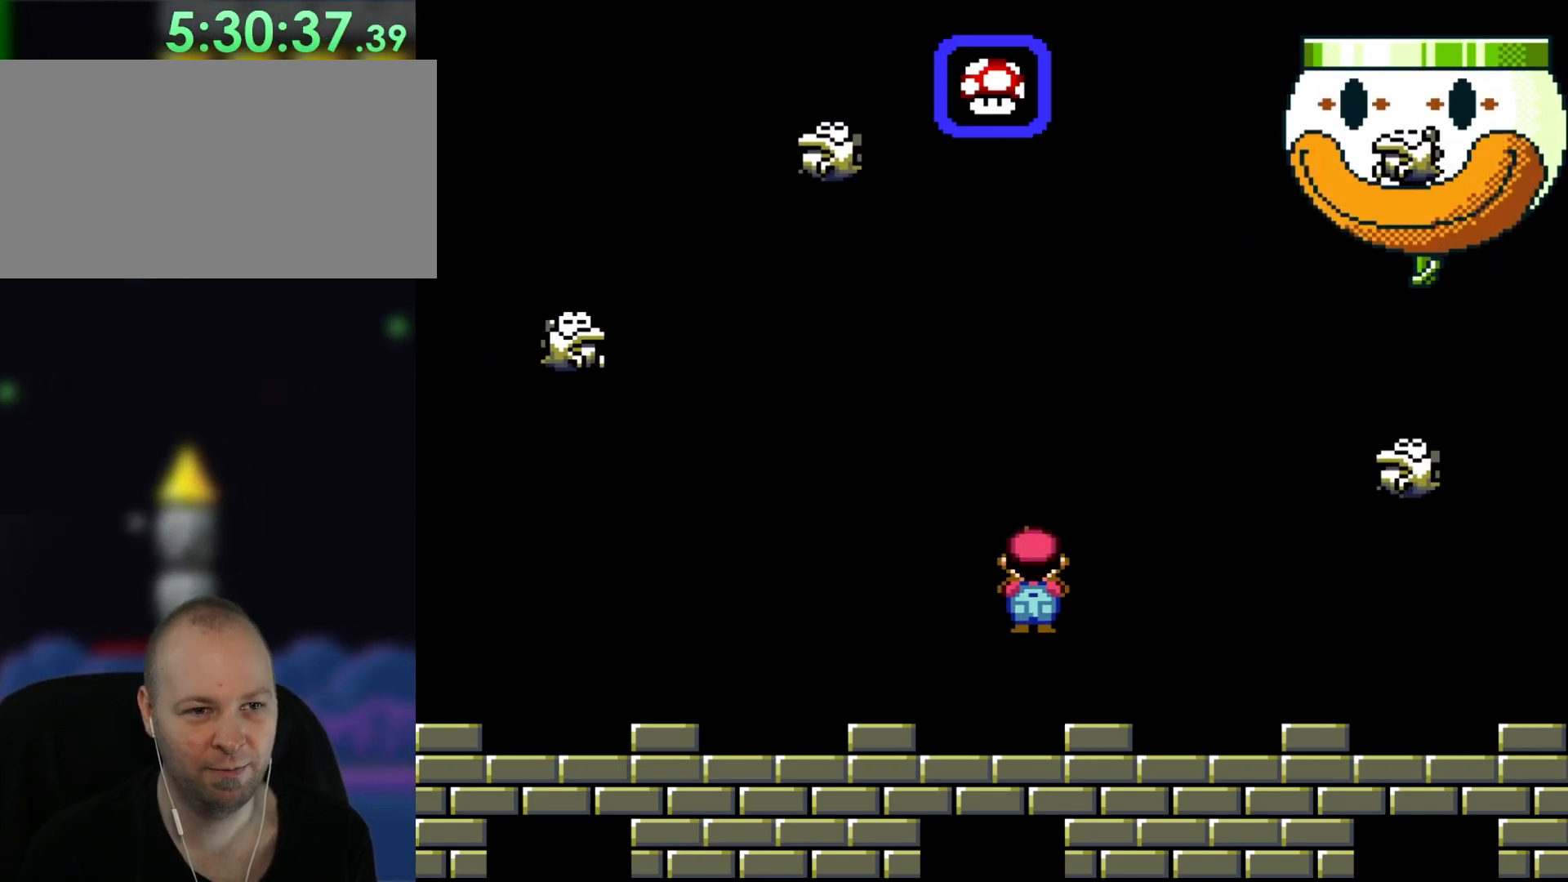
{"dt_ms": 500, "buttons": []}
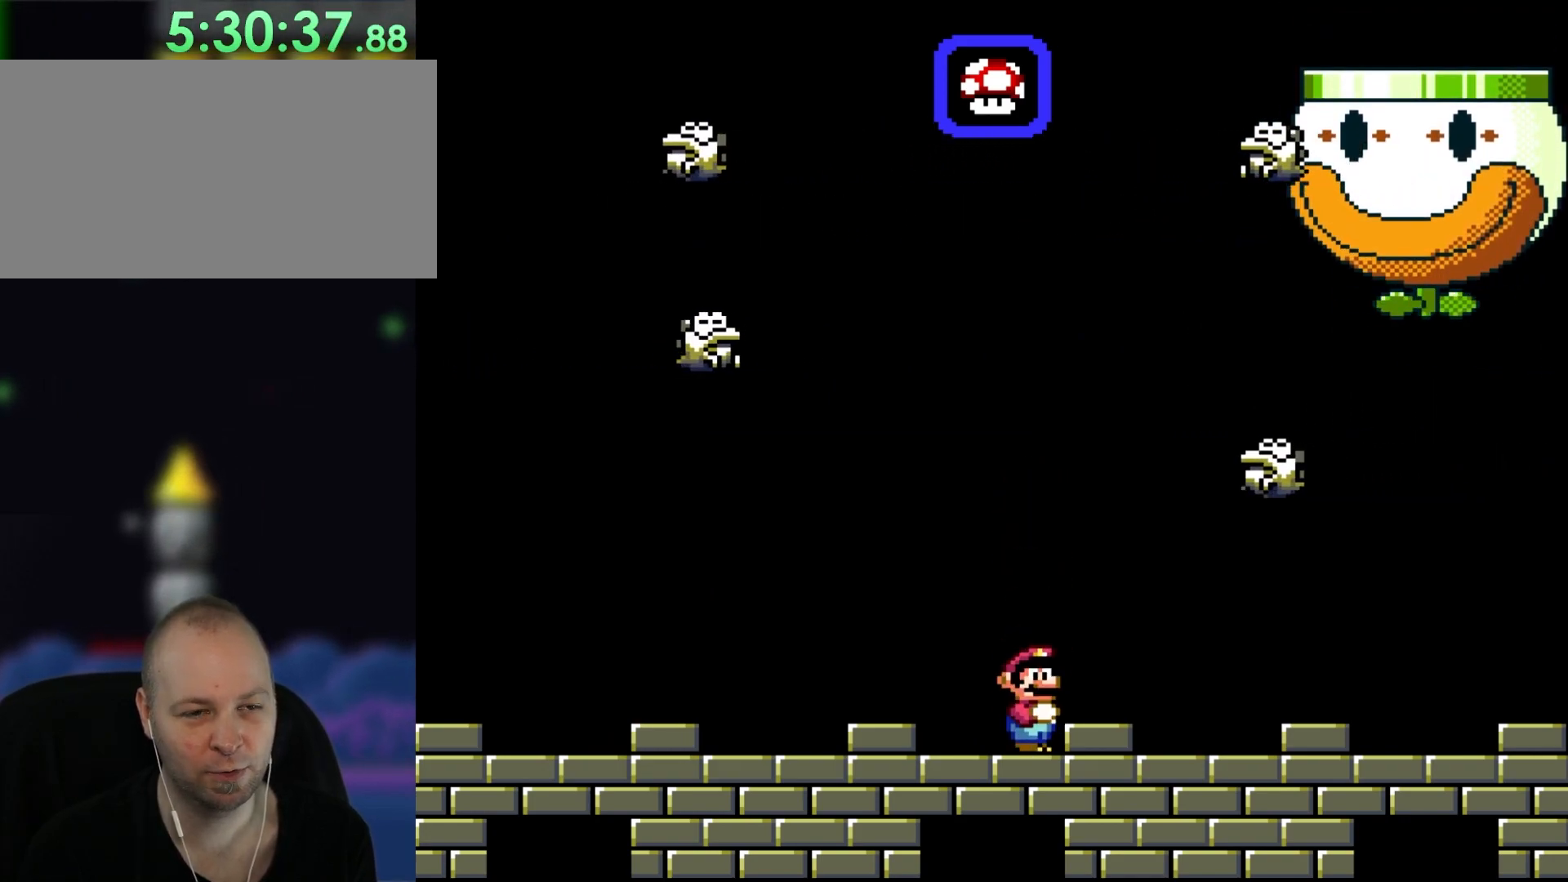
{"dt_ms": 500, "buttons": [], "events": []}
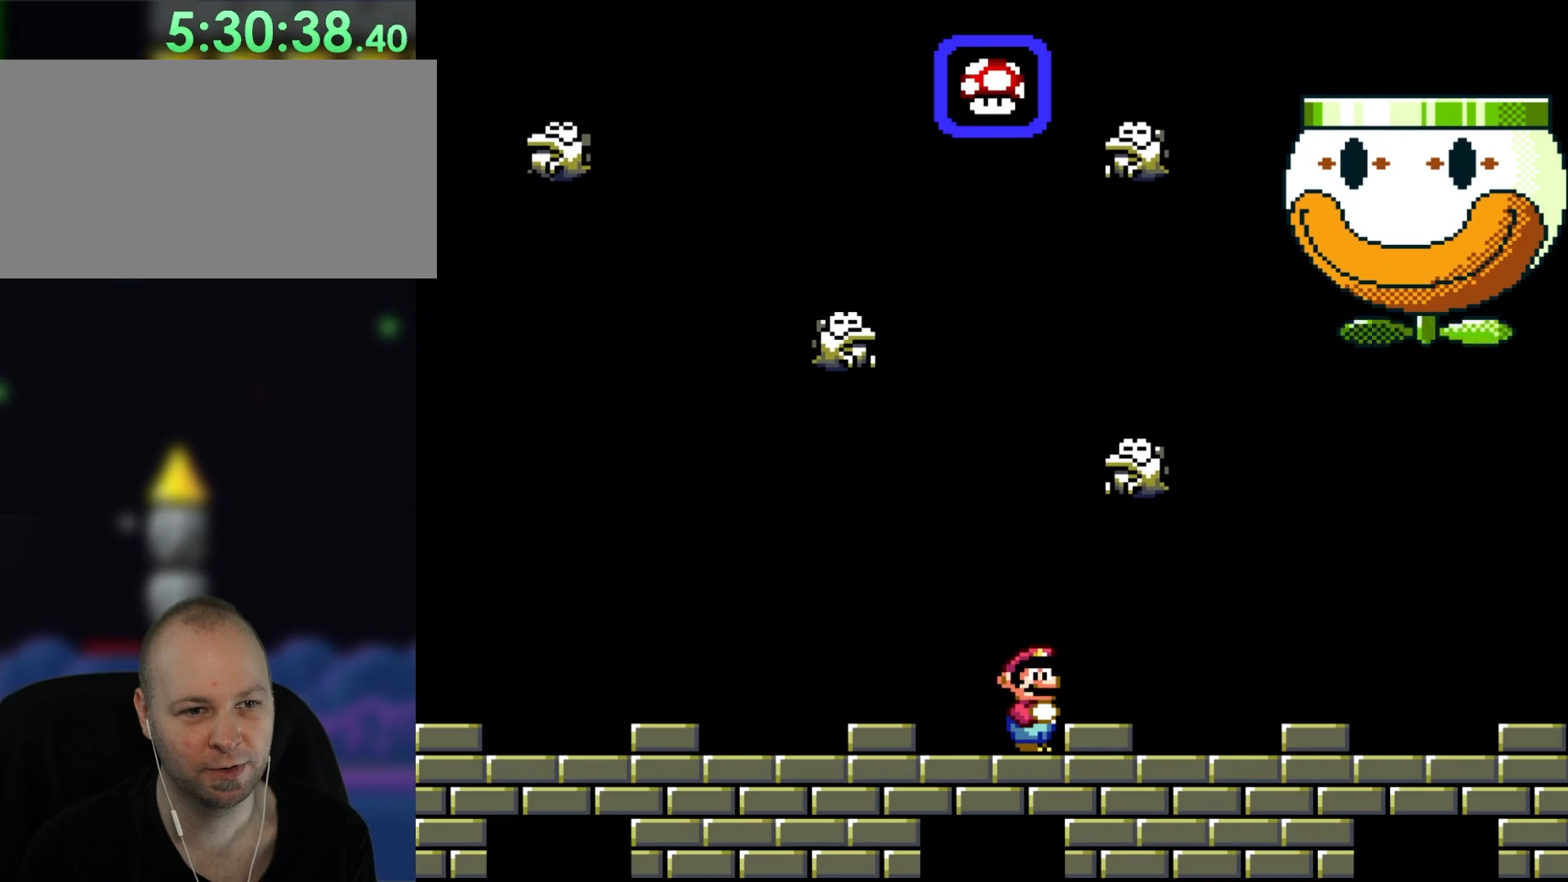
{"dt_ms": 500, "buttons": [], "events": []}
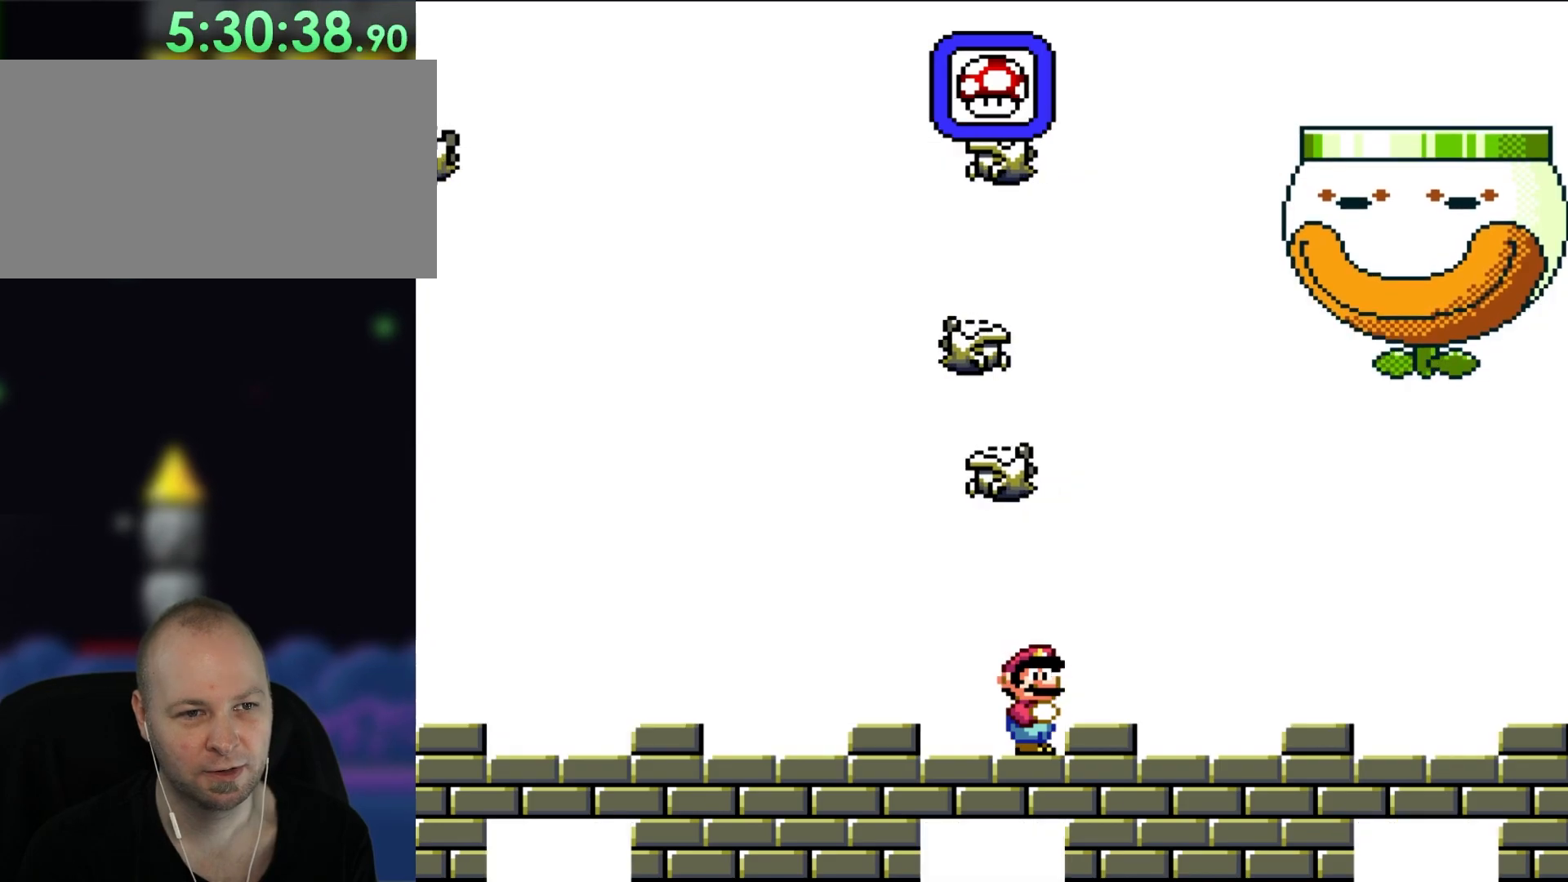
{"dt_ms": 500, "buttons": [], "events": []}
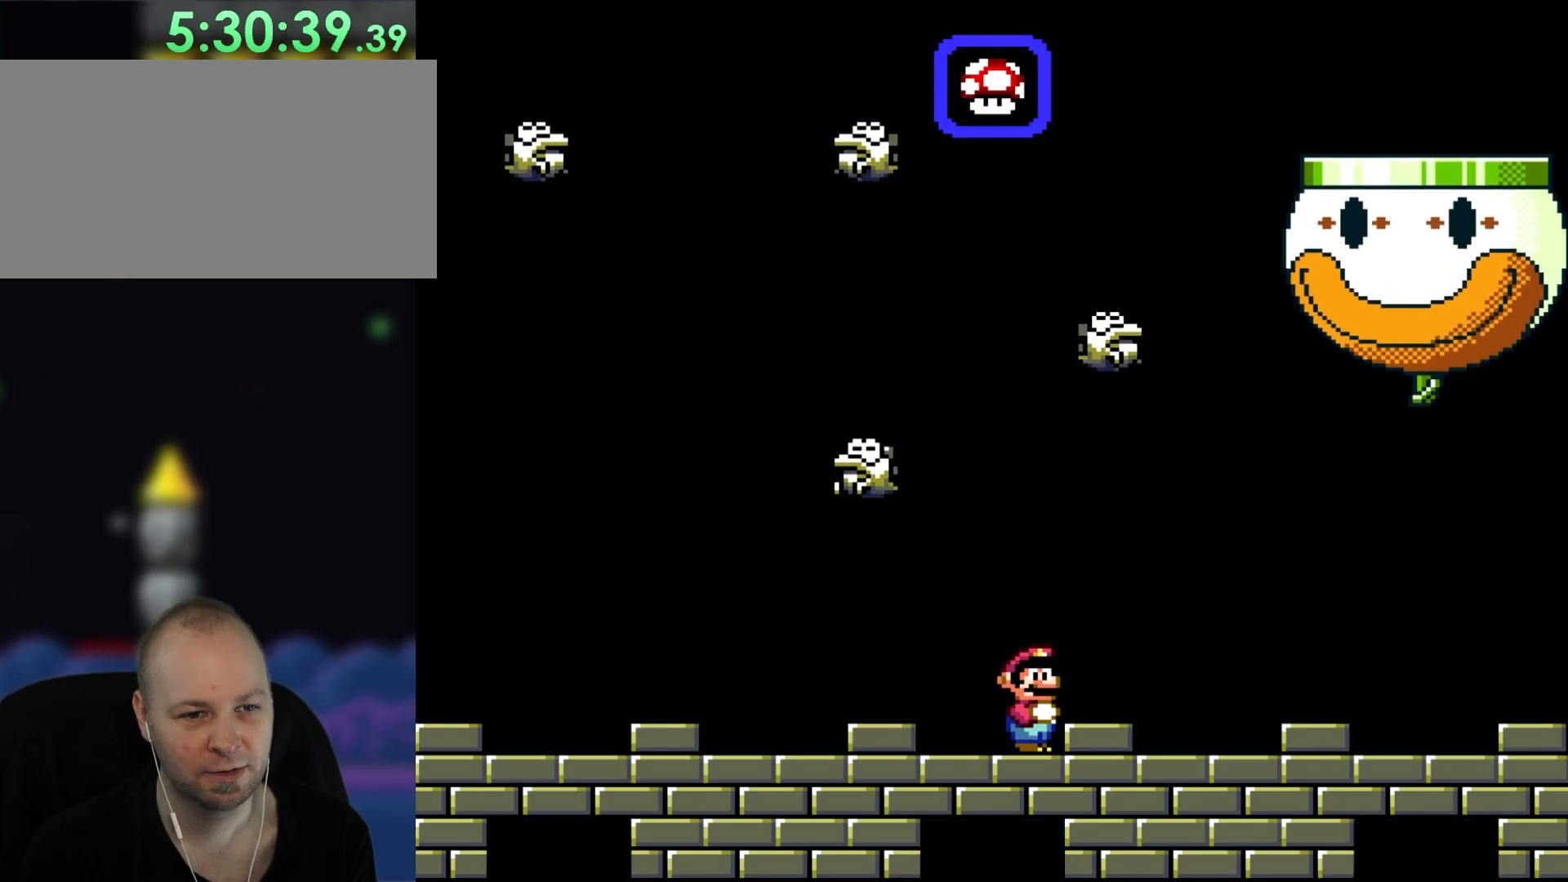
{"dt_ms": 500, "buttons": [], "events": []}
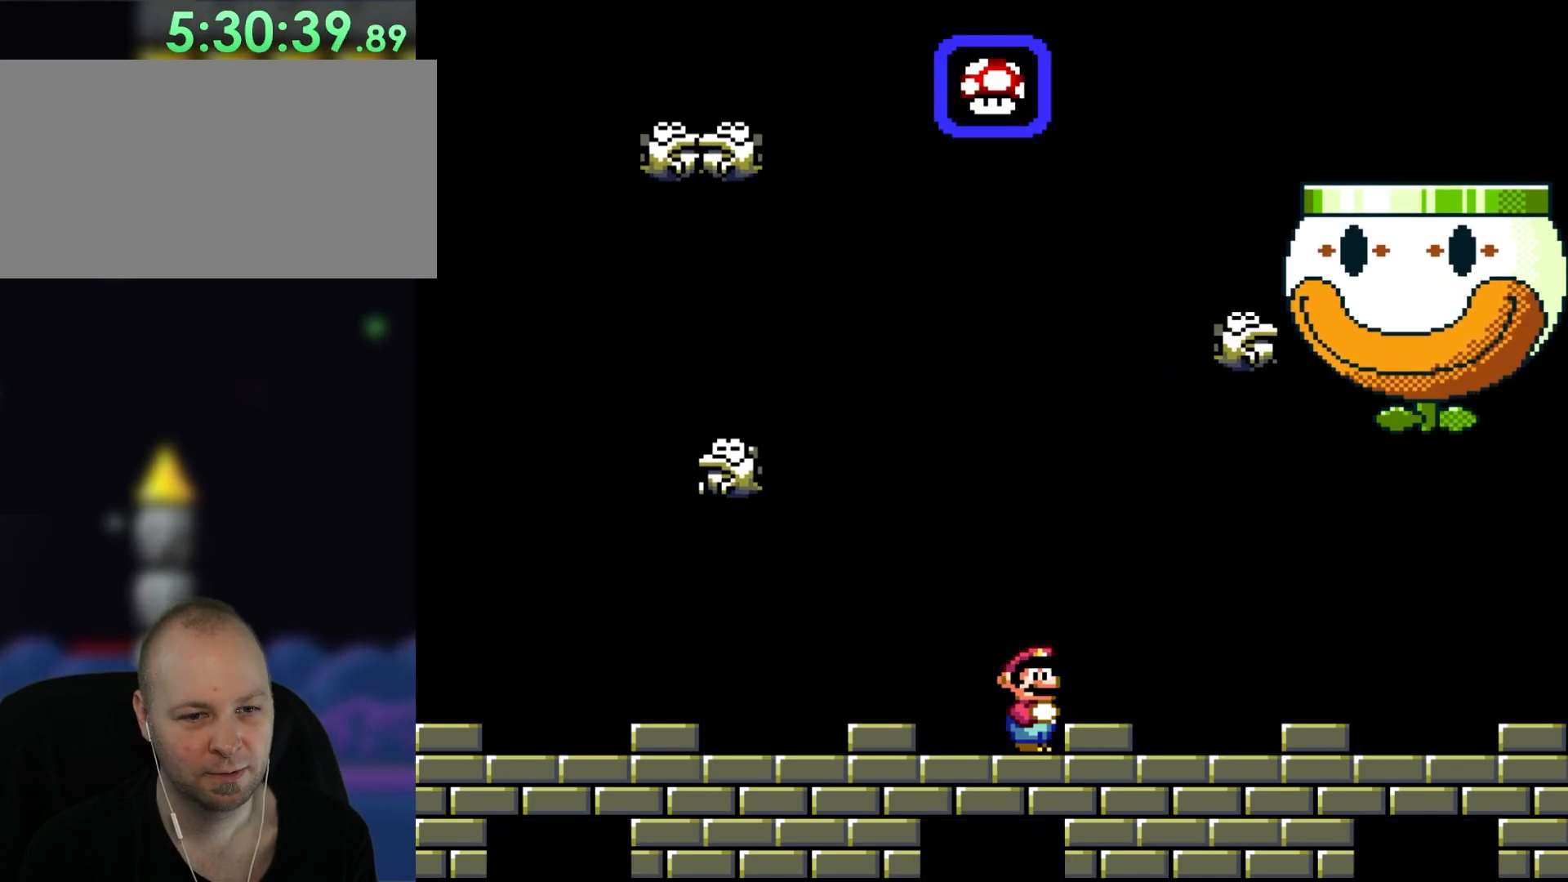
{"dt_ms": 500, "buttons": [], "events": []}
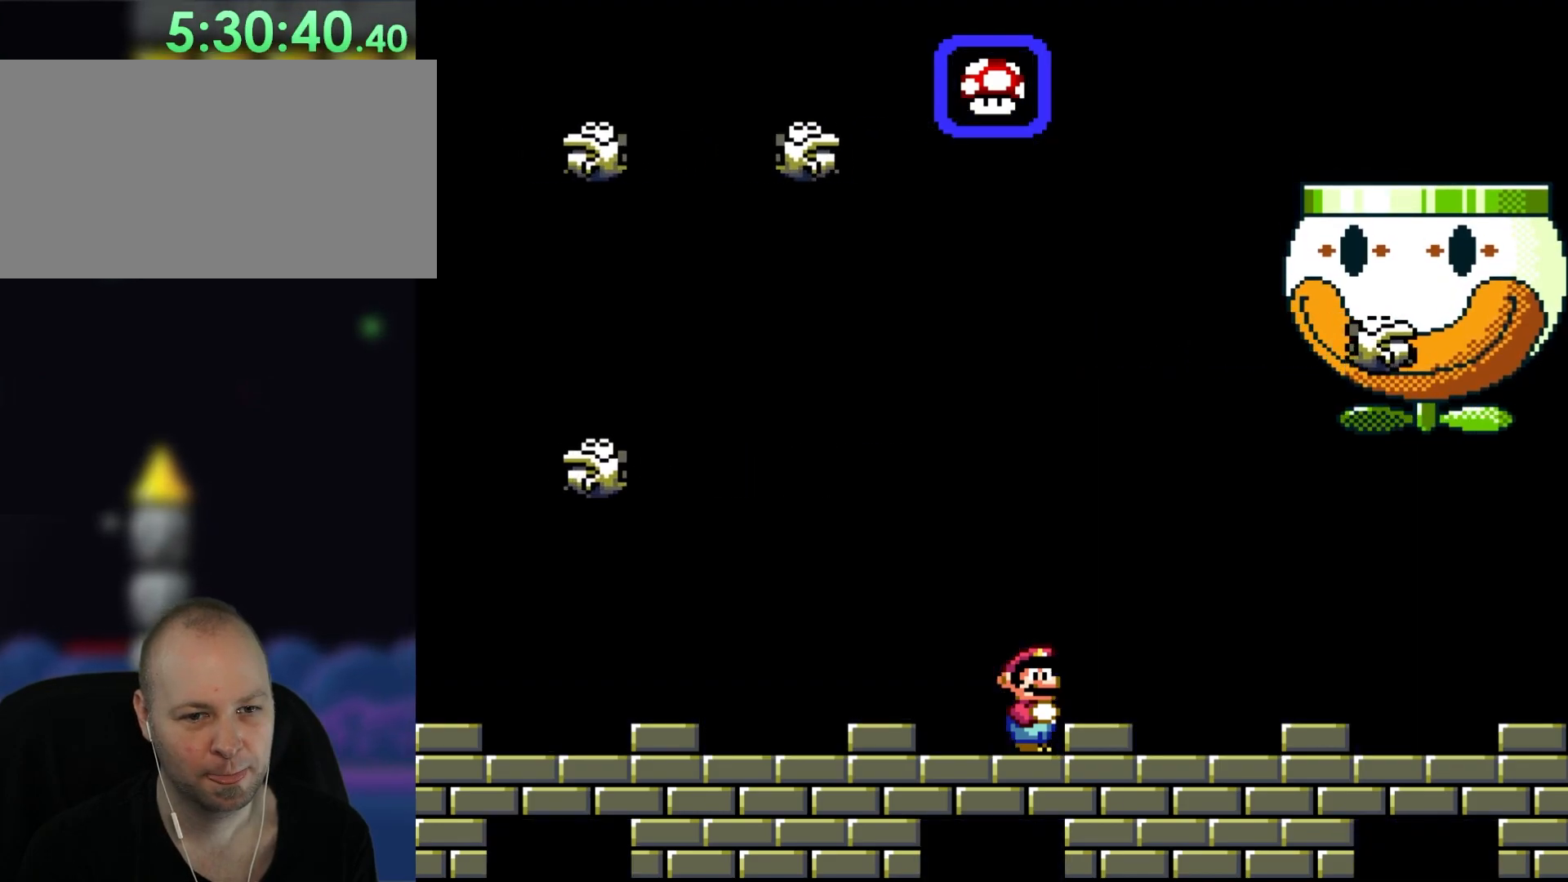
{"dt_ms": 500, "buttons": [], "events": []}
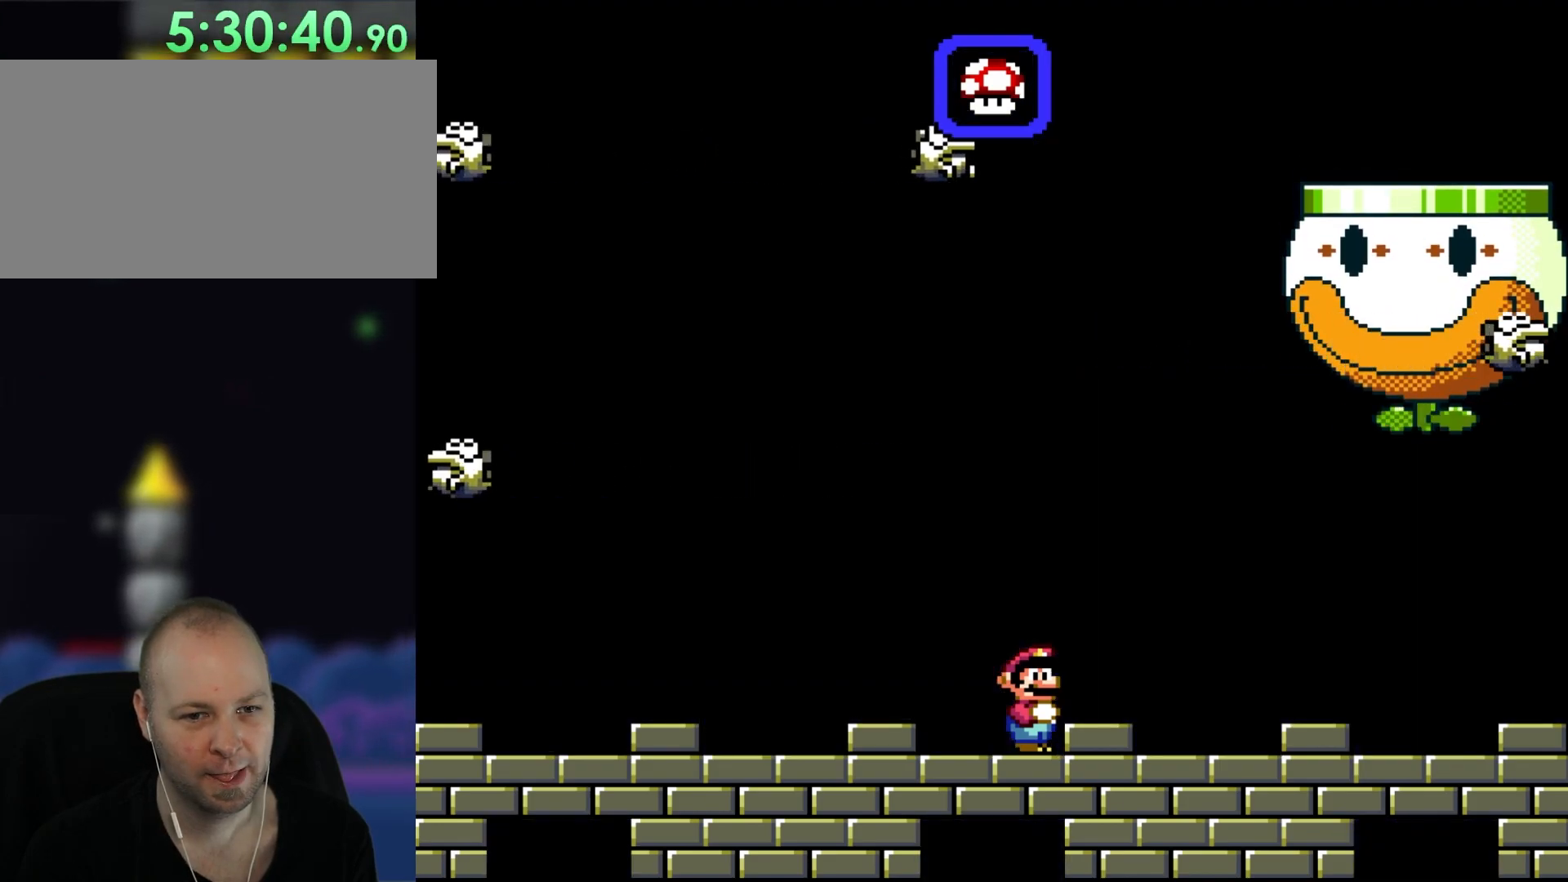
{"dt_ms": 500, "buttons": ["DPAD_LEFT"], "events": [[450, "DPAD_LEFT", "down"]]}
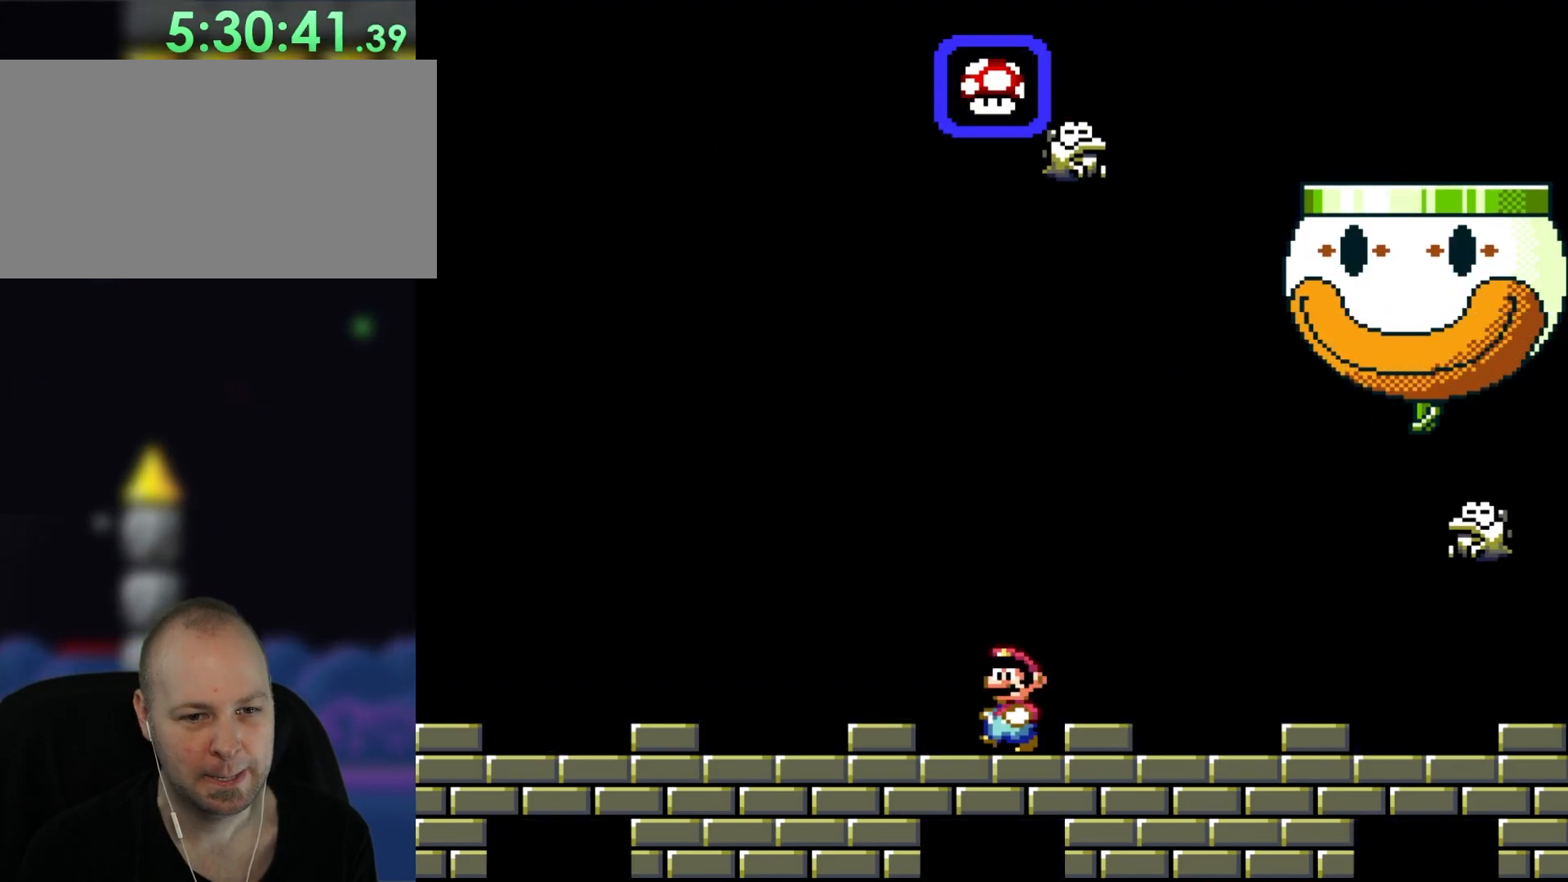
{"dt_ms": 500, "buttons": ["DPAD_RIGHT"], "events": [[417, "DPAD_UP", "down"], [467, "DPAD_LEFT", "up"], [483, "DPAD_RIGHT", "down"], [483, "DPAD_UP", "up"]]}